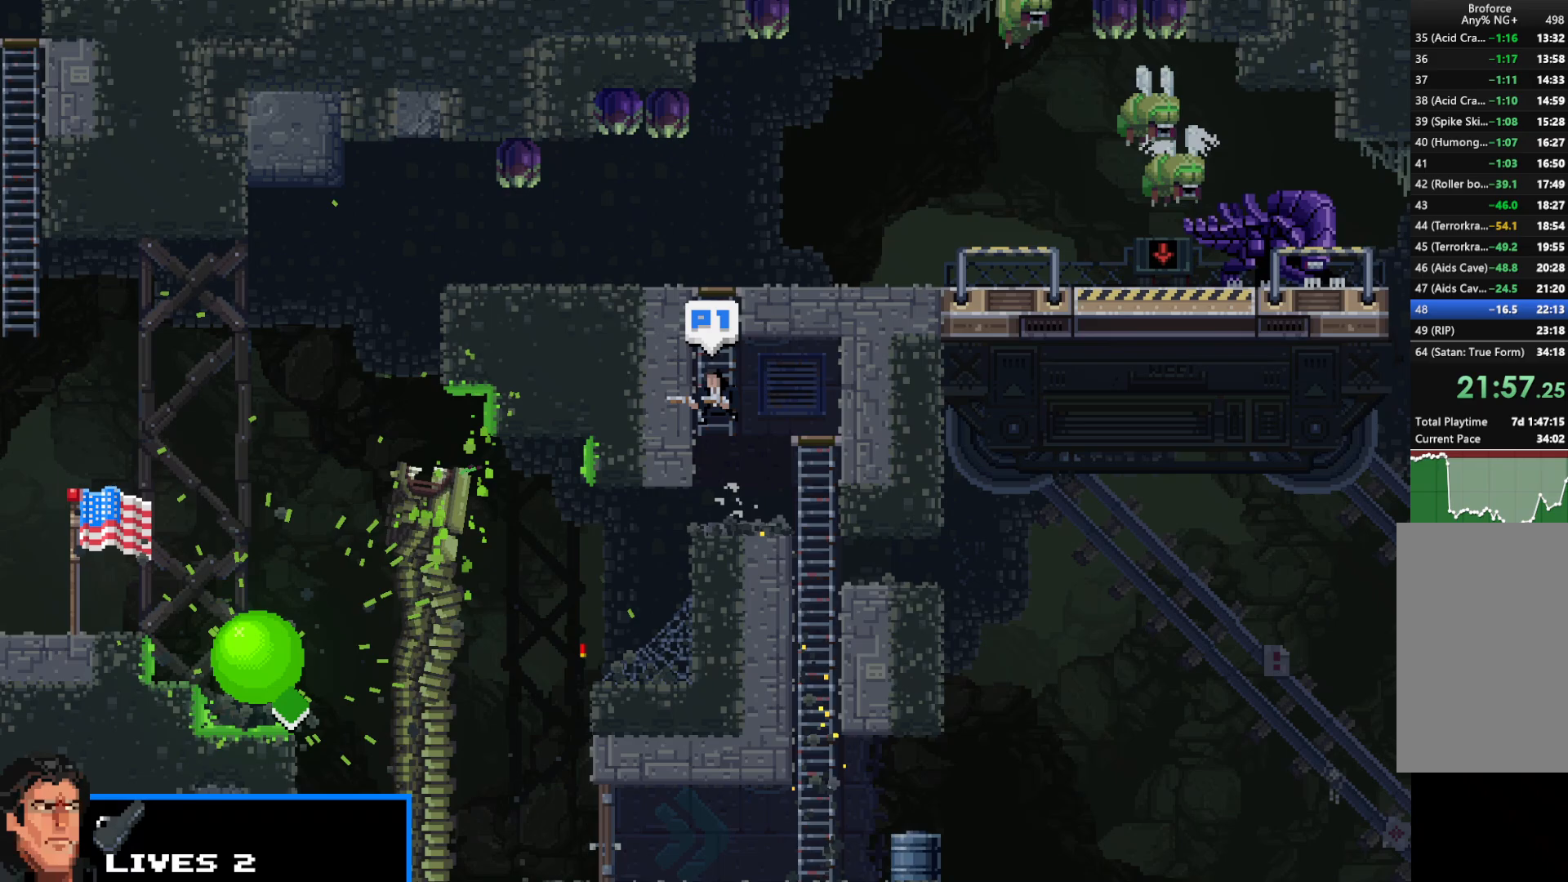
Gameplay with keyboard; each line is a JSON object with the keys held at the frame after it. "events" lists presses ("down") and releases ("up") of "c", "d", "down", "e", "escape", "f", "left", "q", "r", "right", "s", "shift", "up", "v", "w", "x" and "z" between this image and that frame as [ms after this image, input, new state], when the widget could be followed in between. No other keys are recorded. Mouse input is not recorded.
{"keys": ["right", "shift", "up"], "events": [[183, "right", "down"]]}
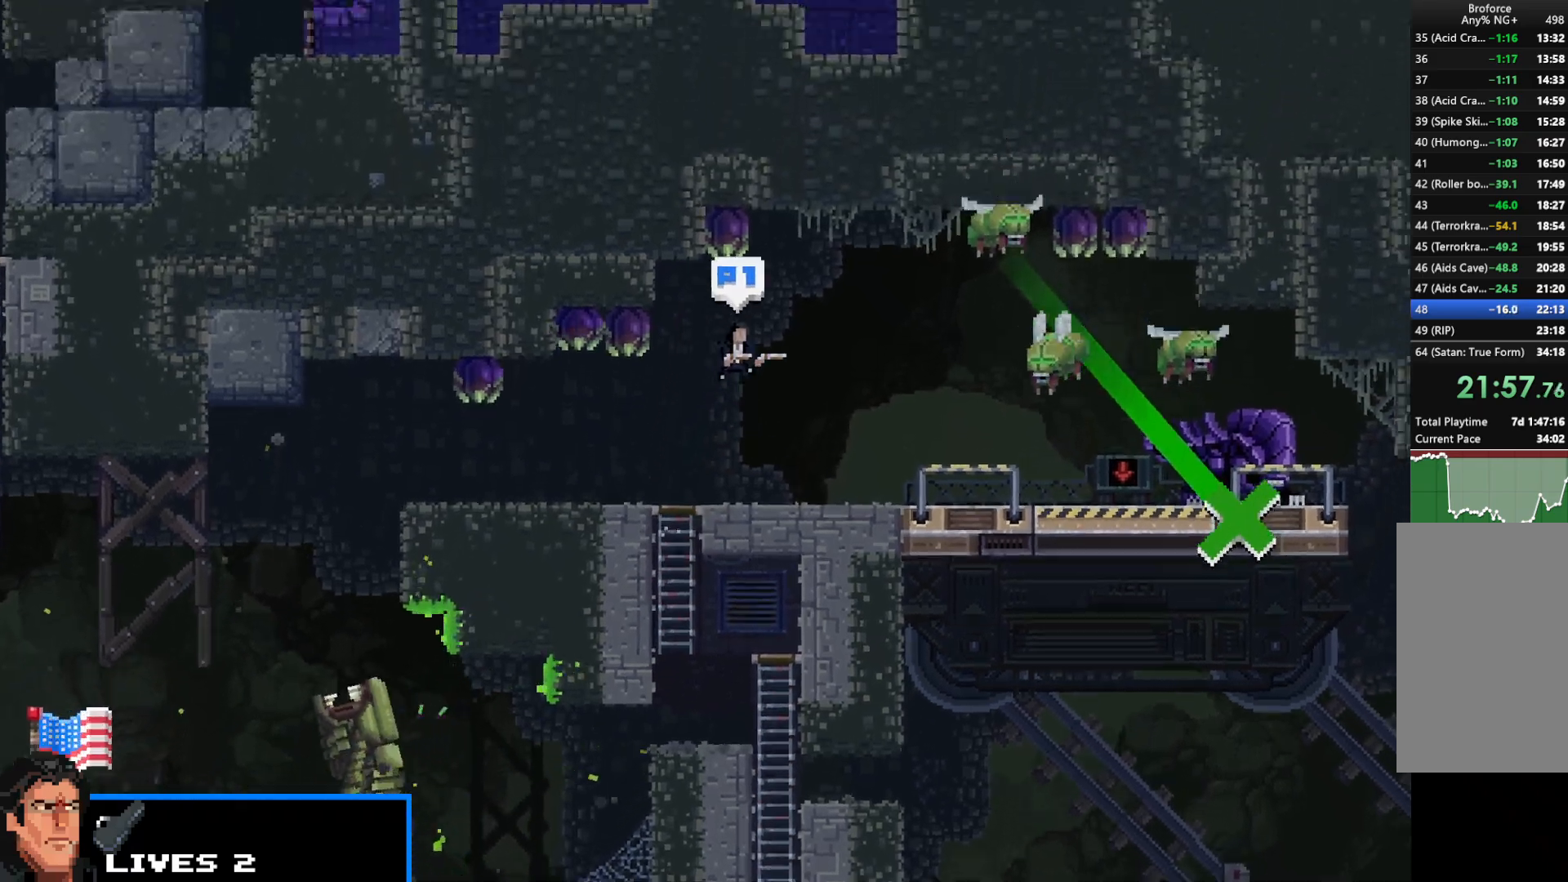
{"keys": ["right", "shift"], "events": [[150, "up", "up"]]}
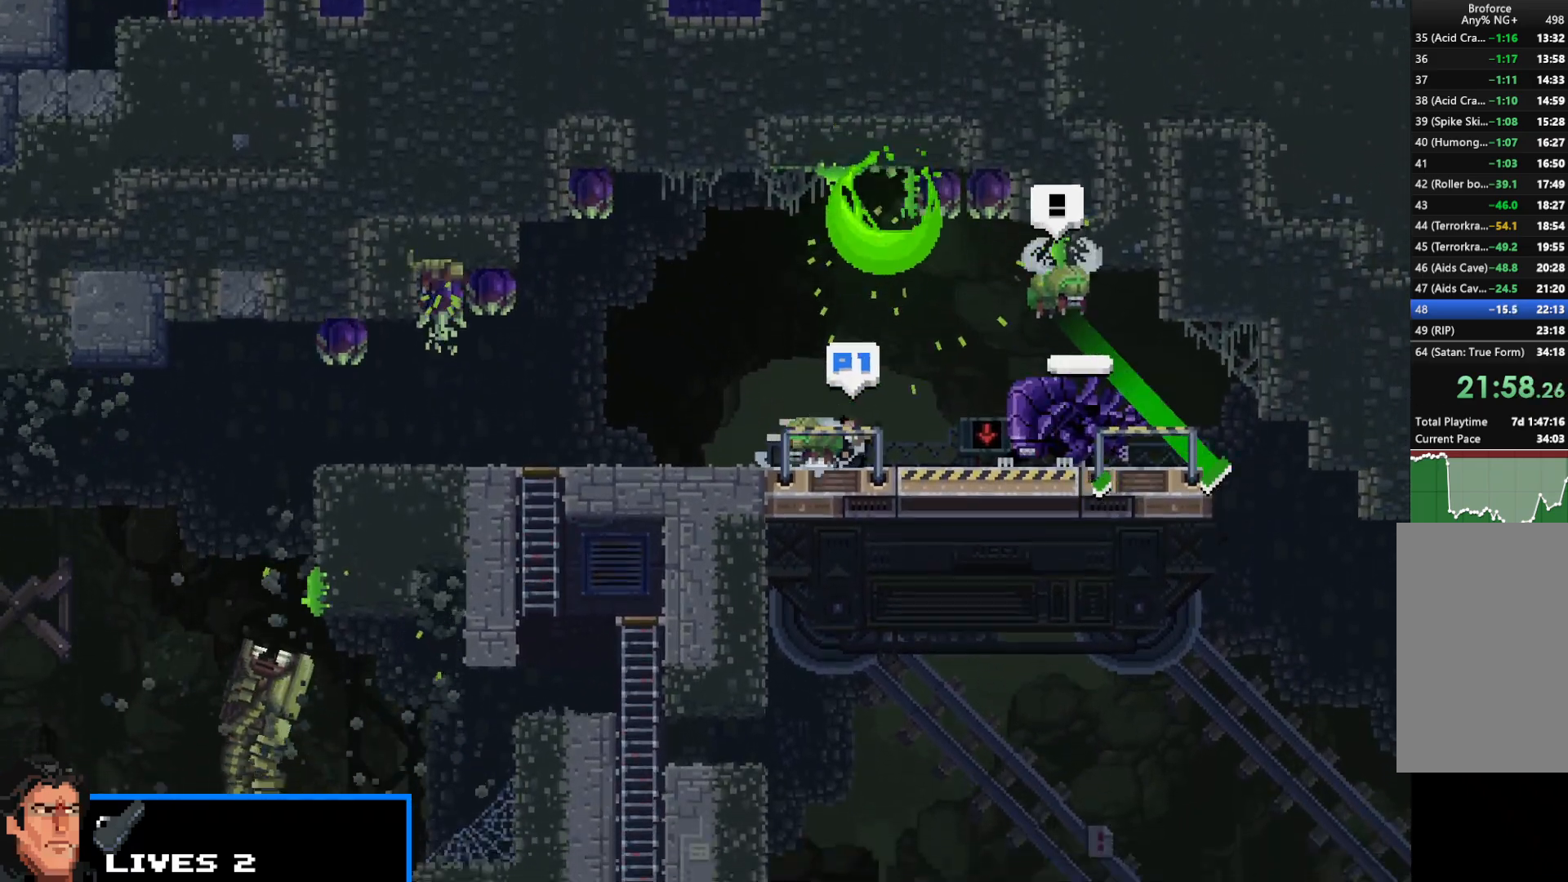
{"keys": ["shift"], "events": [[117, "left", "down"], [117, "right", "up"], [167, "left", "up"], [167, "right", "down"], [317, "right", "up"], [400, "c", "down"], [450, "c", "up"]]}
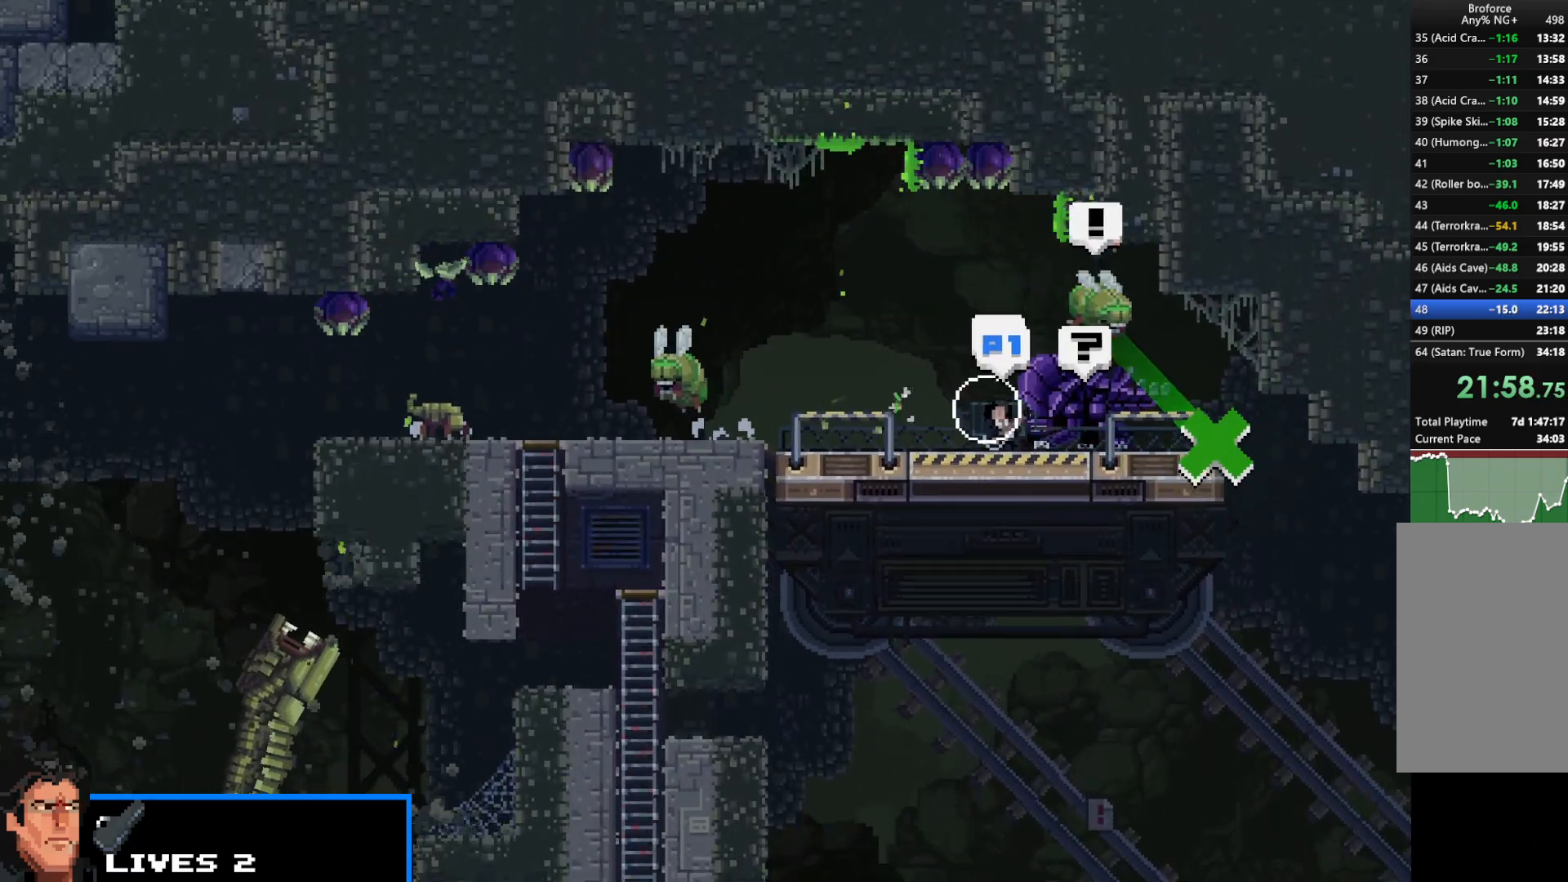
{"keys": ["left", "shift"], "events": [[50, "left", "down"], [100, "up", "down"], [467, "up", "up"]]}
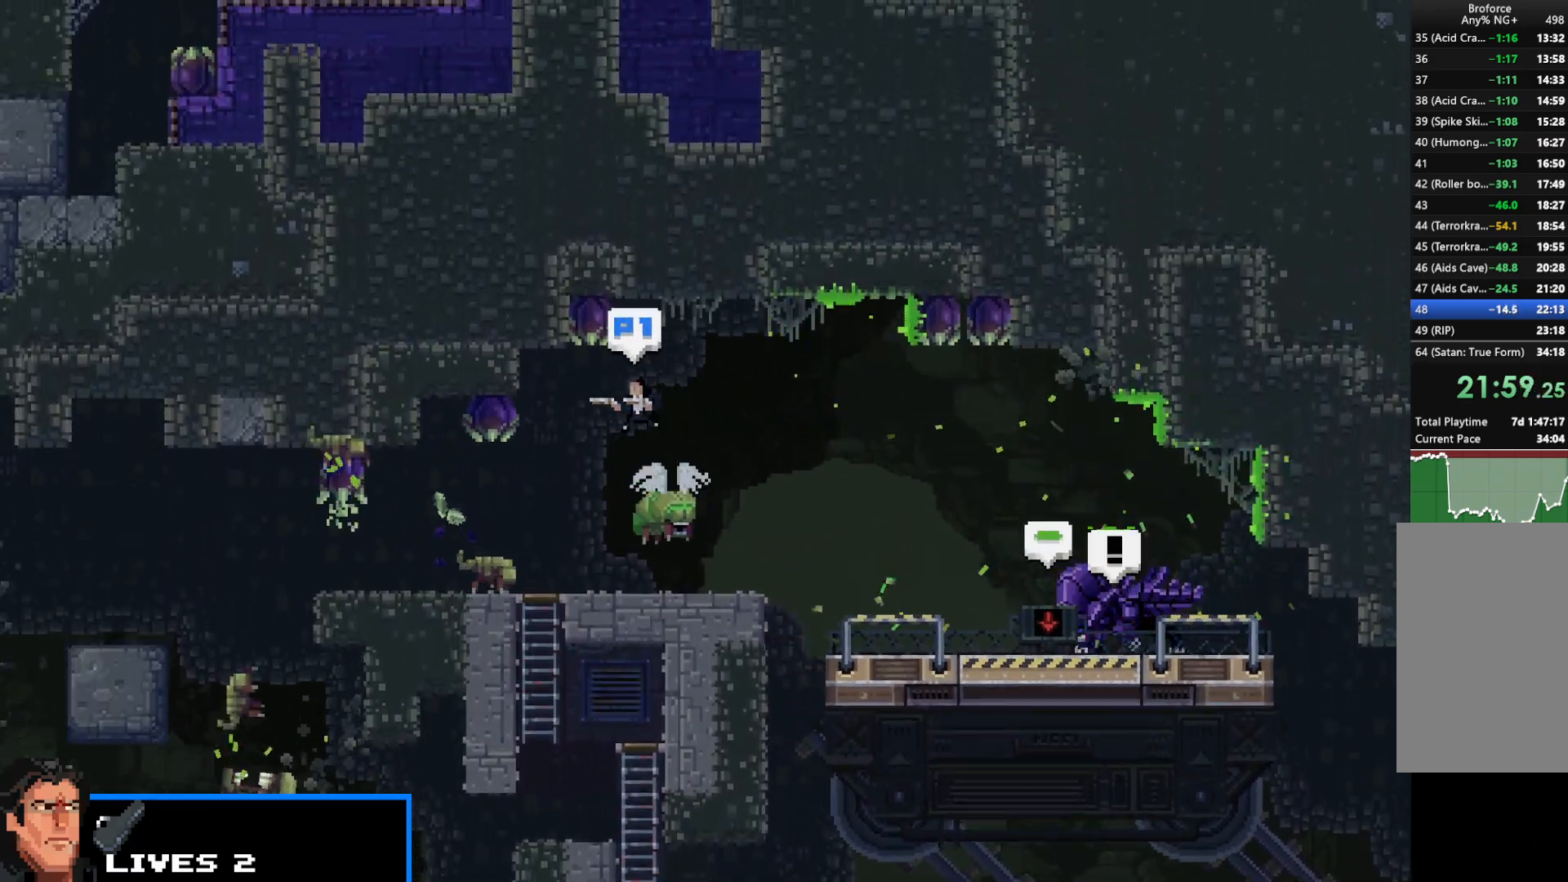
{"keys": ["right", "shift", "up"], "events": [[250, "left", "up"], [250, "right", "down"], [300, "up", "down"]]}
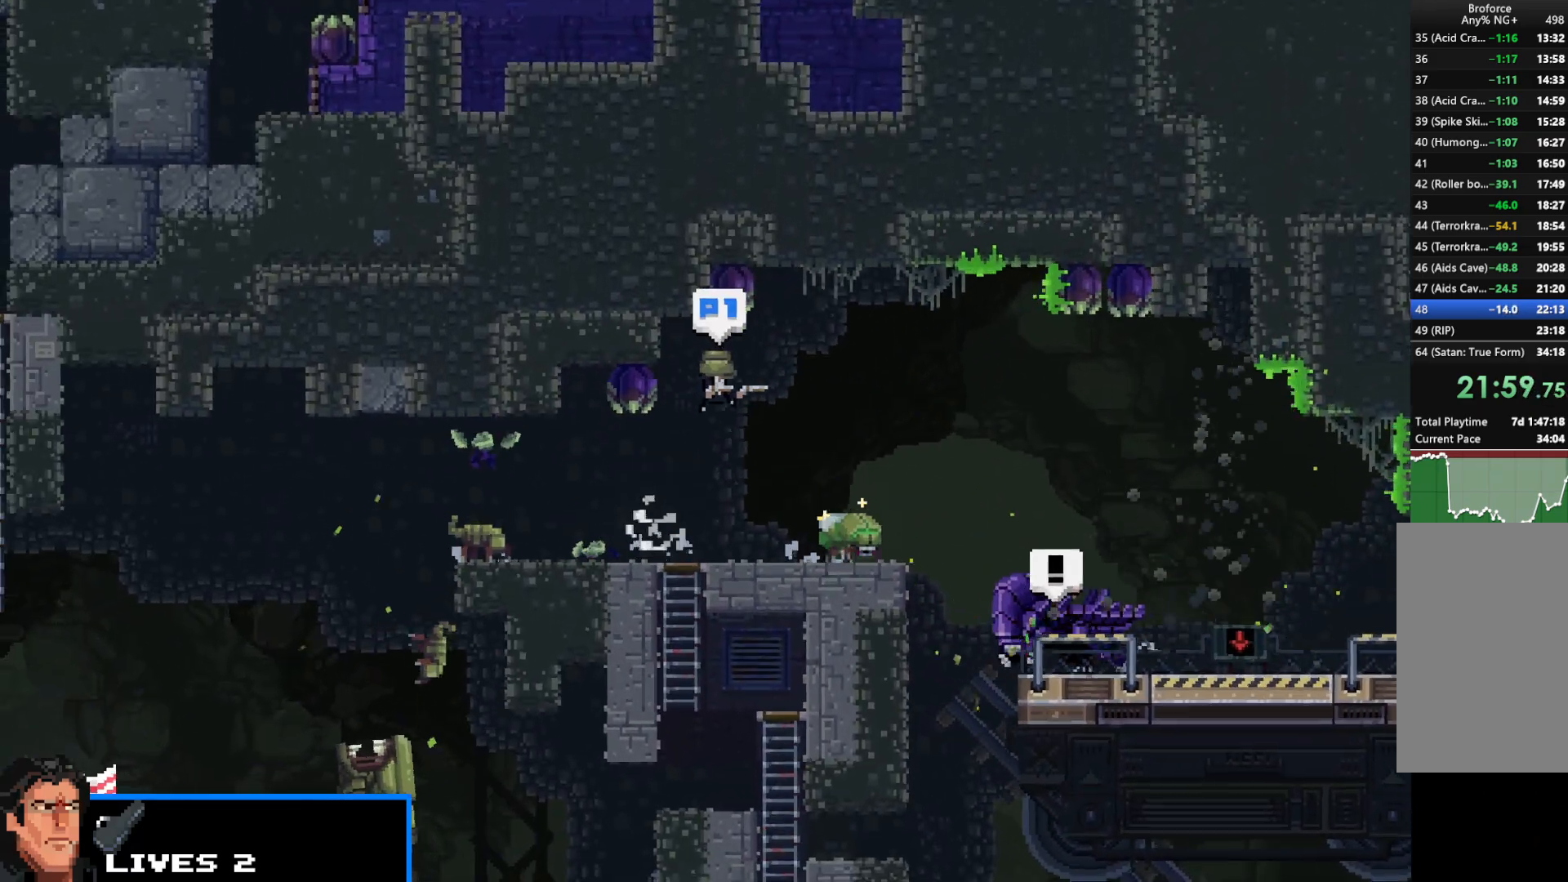
{"keys": ["right", "shift", "up"], "events": [[167, "up", "up"], [300, "x", "down"], [400, "up", "down"], [400, "x", "up"]]}
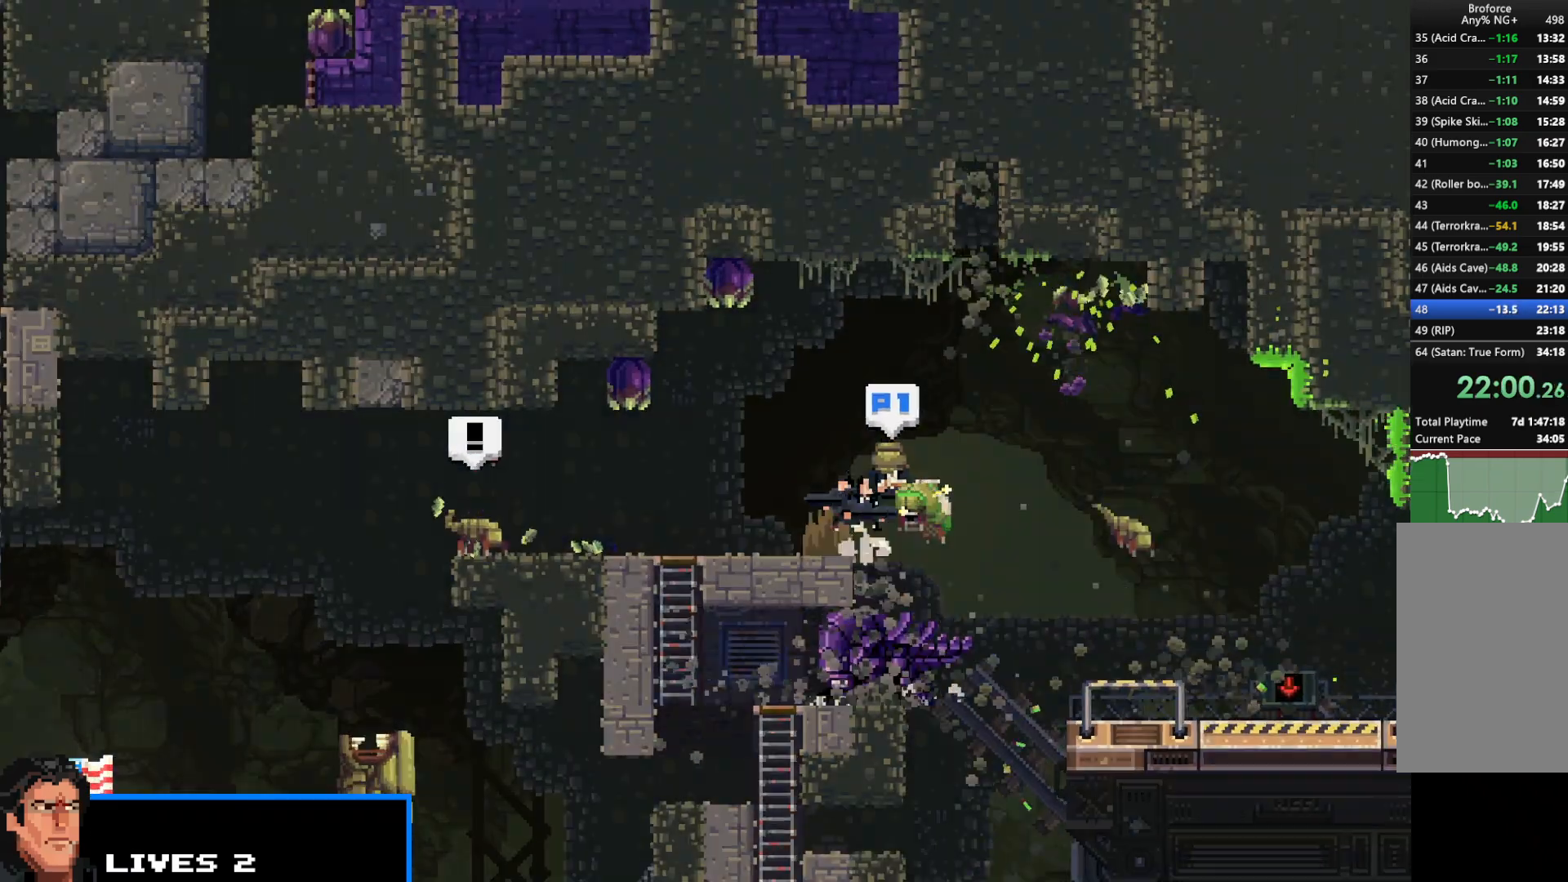
{"keys": ["right", "shift", "up", "z"], "events": [[83, "x", "down"], [83, "z", "down"], [183, "x", "up"], [183, "z", "up"], [283, "x", "down"], [283, "z", "down"], [317, "x", "up"], [317, "z", "up"], [417, "x", "down"], [417, "z", "down"], [467, "x", "up"]]}
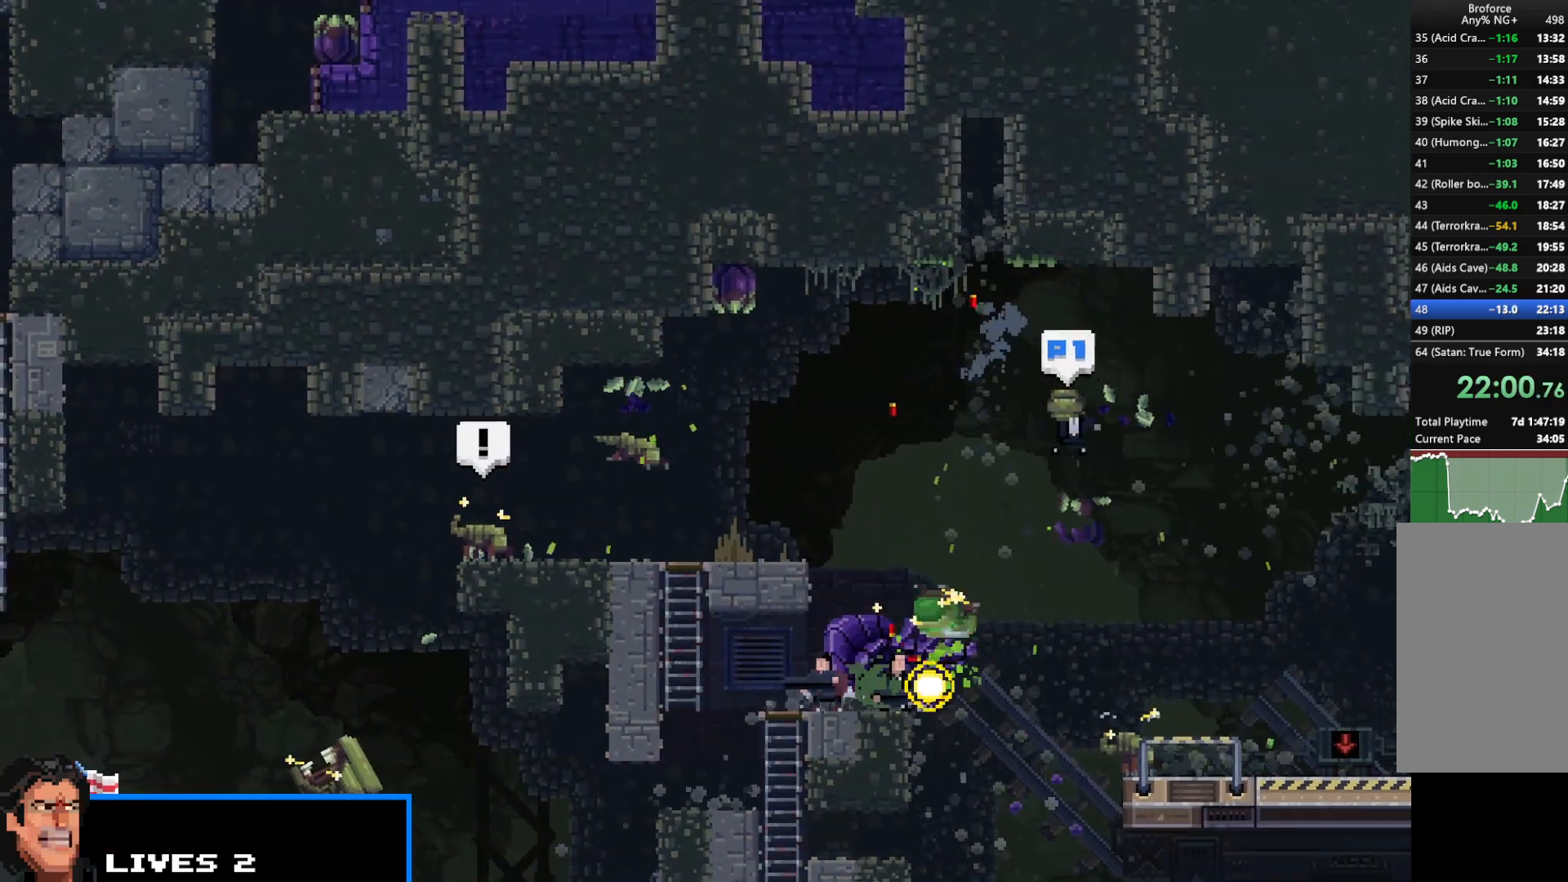
{"keys": ["right", "shift", "up", "z"], "events": [[17, "z", "up"], [50, "up", "up"], [100, "z", "down"], [200, "up", "down"], [200, "z", "up"], [250, "z", "down"], [333, "z", "up"], [383, "up", "up"], [433, "up", "down"], [433, "z", "down"]]}
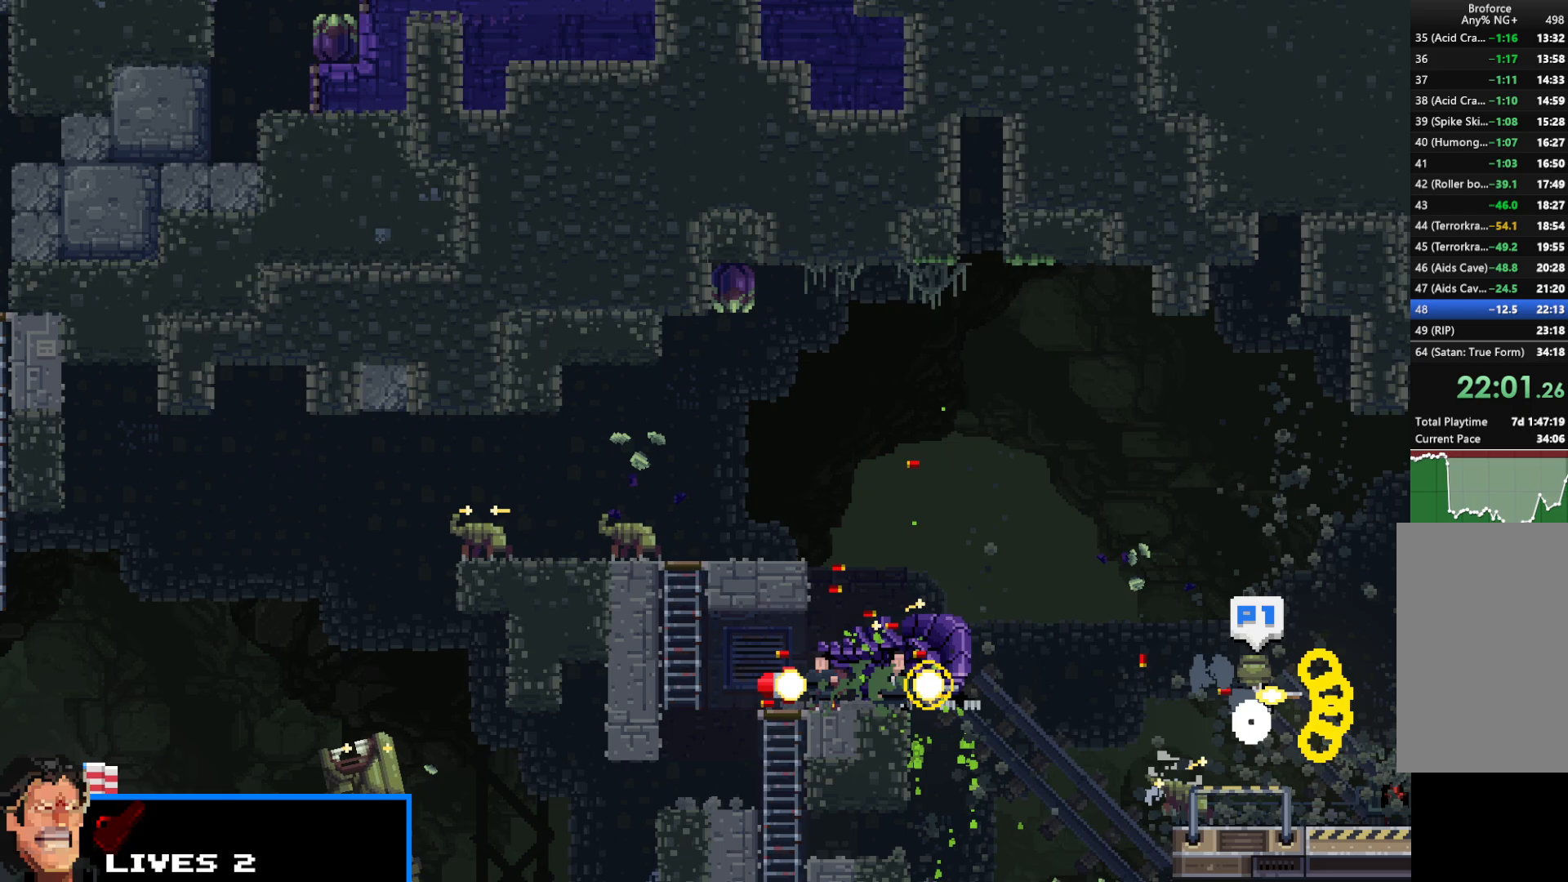
{"keys": ["shift"], "events": [[33, "z", "up"], [83, "up", "up"], [83, "z", "down"], [167, "z", "up"], [267, "z", "down"], [300, "right", "up"], [300, "z", "up"], [417, "z", "down"], [500, "z", "up"]]}
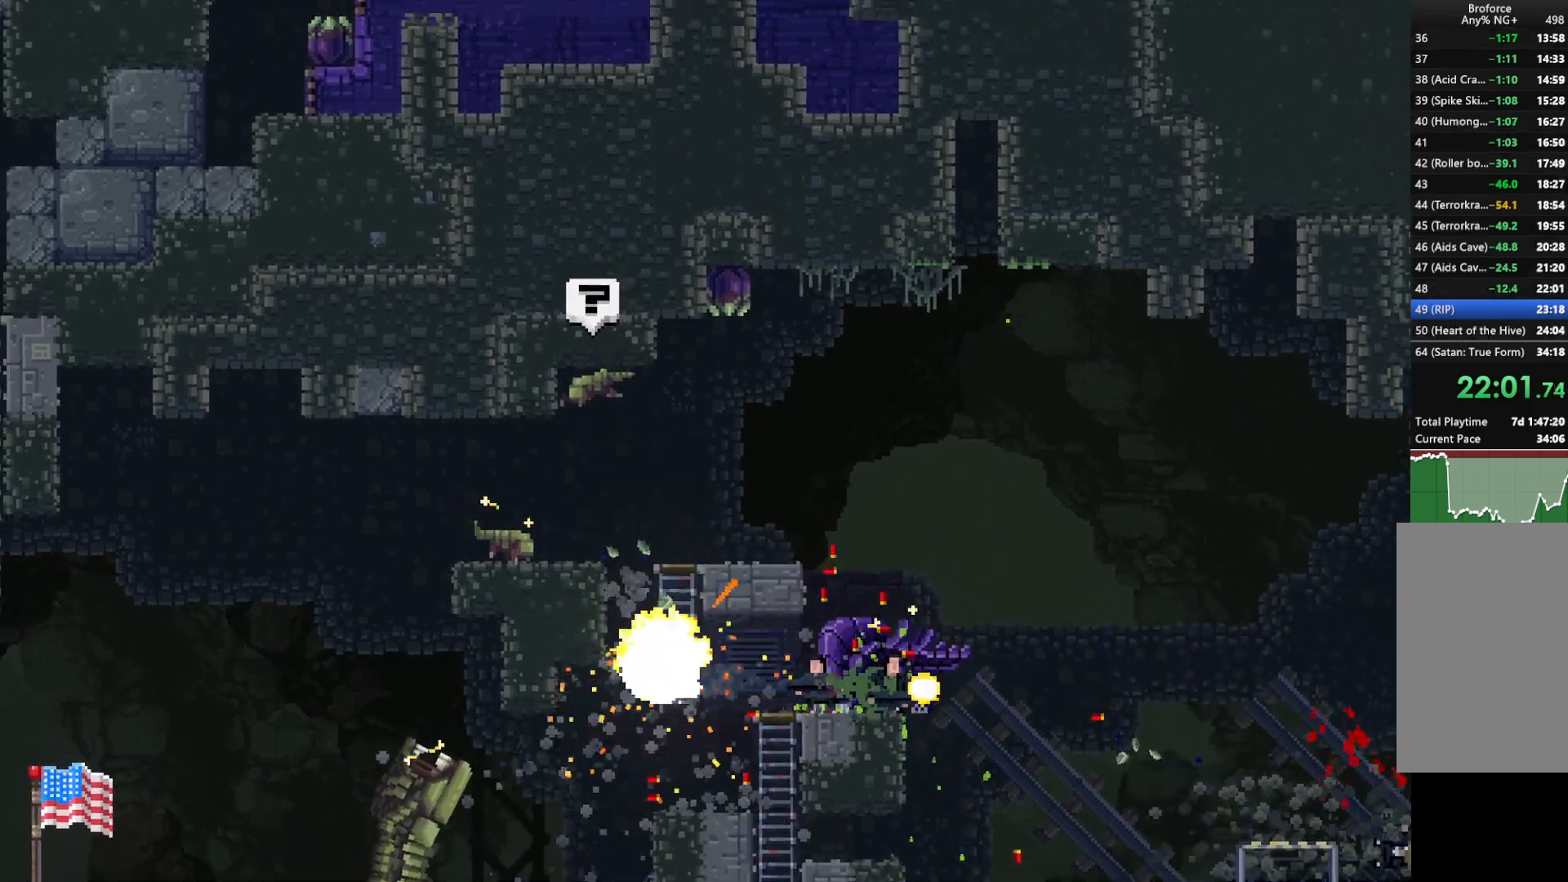
{"keys": ["shift"], "events": [[83, "z", "down"], [133, "z", "up"], [233, "z", "down"], [283, "z", "up"], [383, "z", "down"], [467, "z", "up"]]}
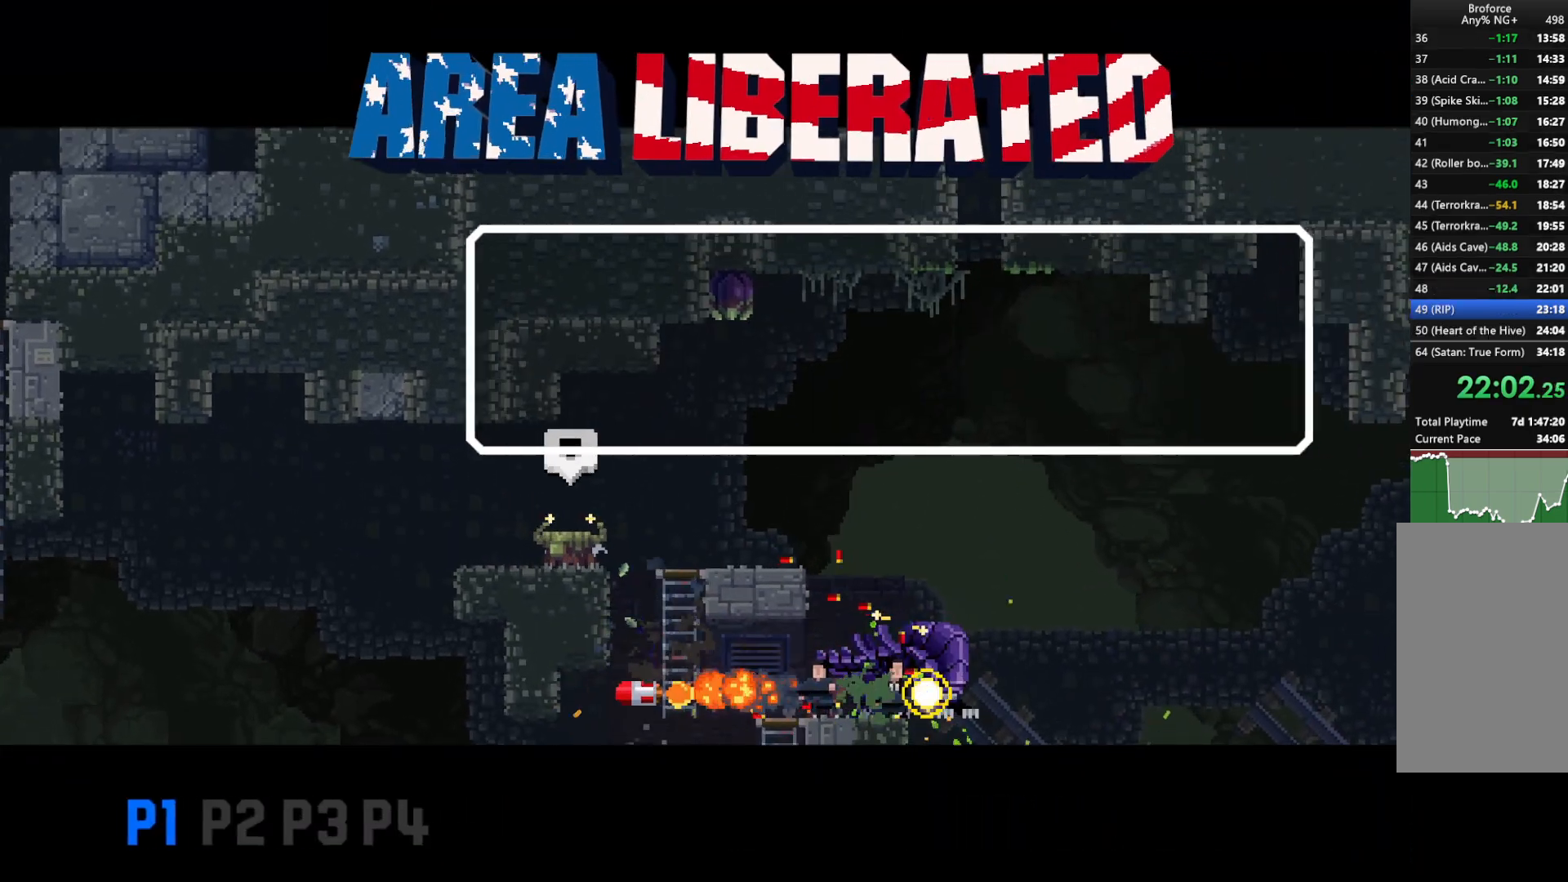
{"keys": ["shift"], "events": [[67, "z", "down"], [150, "z", "up"], [200, "z", "down"], [300, "z", "up"], [383, "z", "down"], [483, "z", "up"]]}
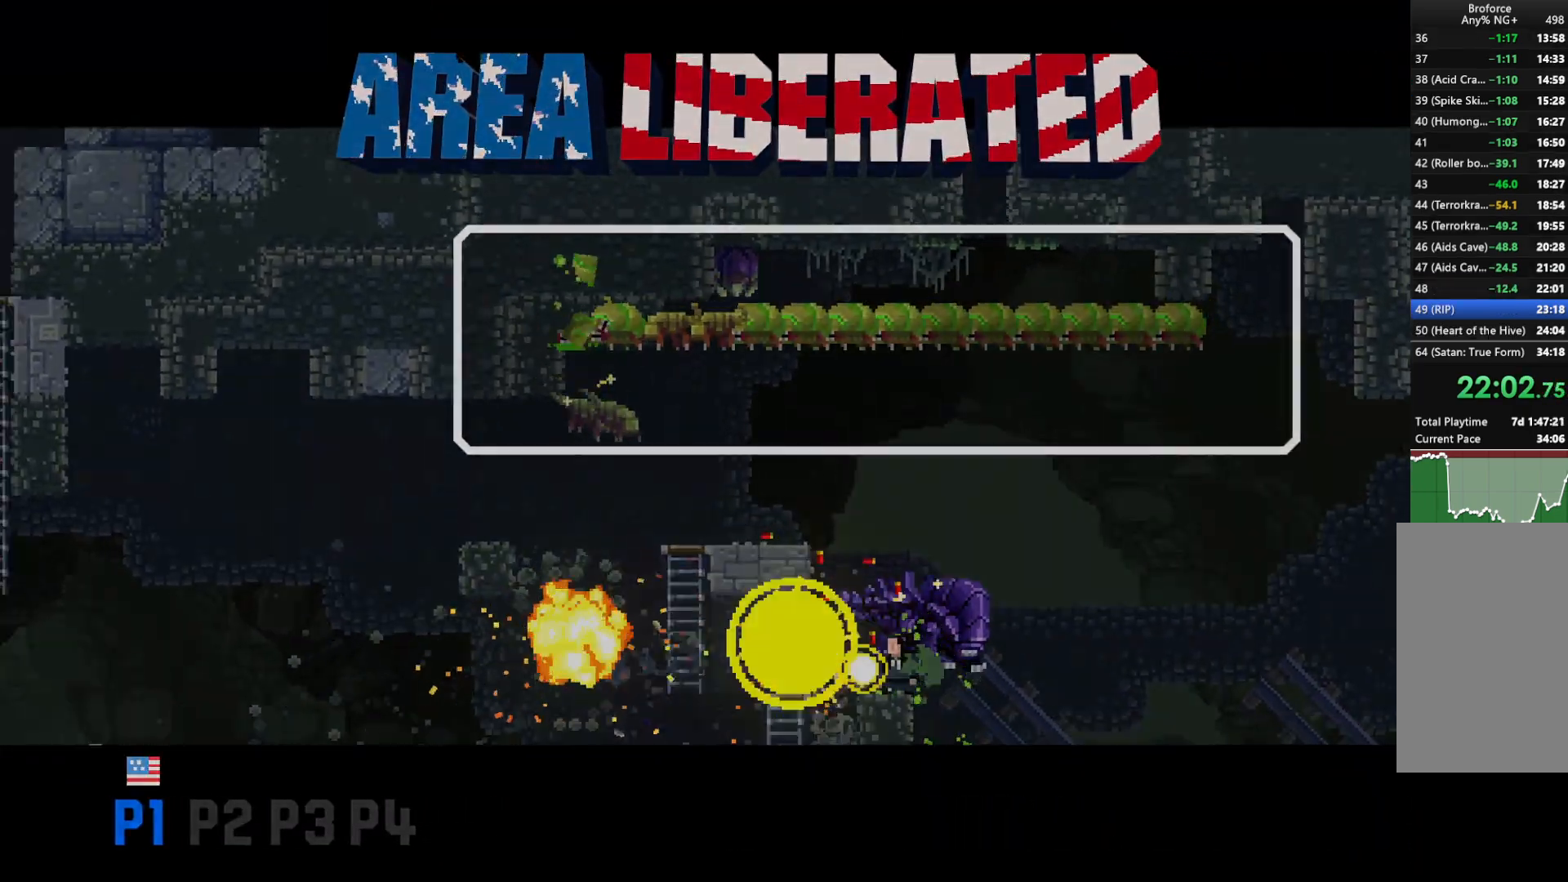
{"keys": ["shift"], "events": [[67, "z", "down"], [117, "z", "up"], [217, "z", "down"], [300, "z", "up"], [400, "z", "down"], [500, "z", "up"]]}
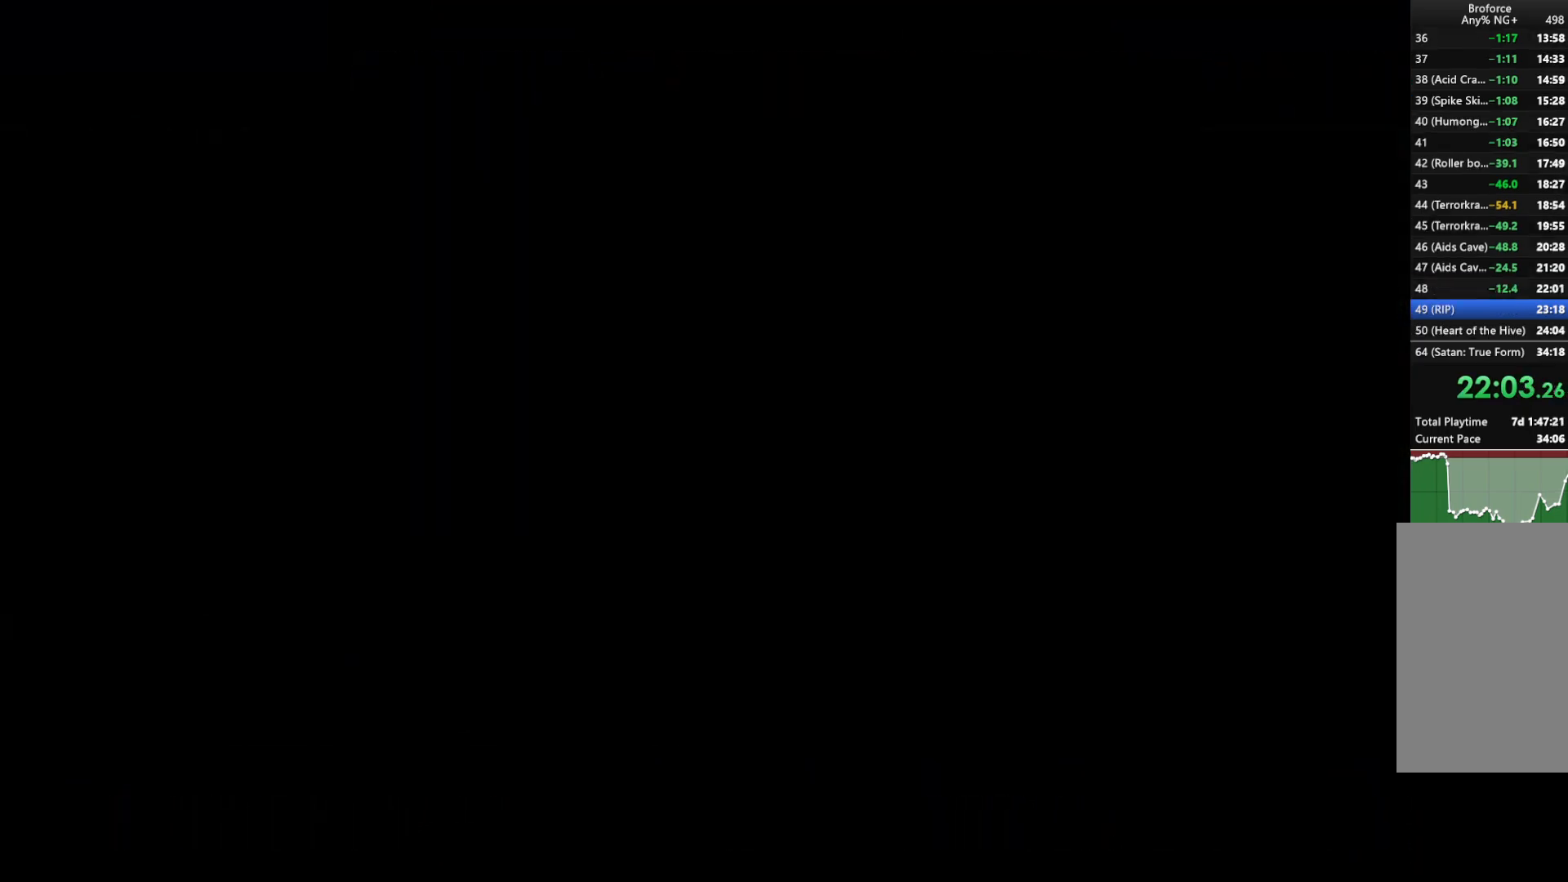
{"keys": ["shift", "z"], "events": [[83, "z", "down"], [133, "z", "up"], [217, "z", "down"], [317, "z", "up"], [417, "z", "down"]]}
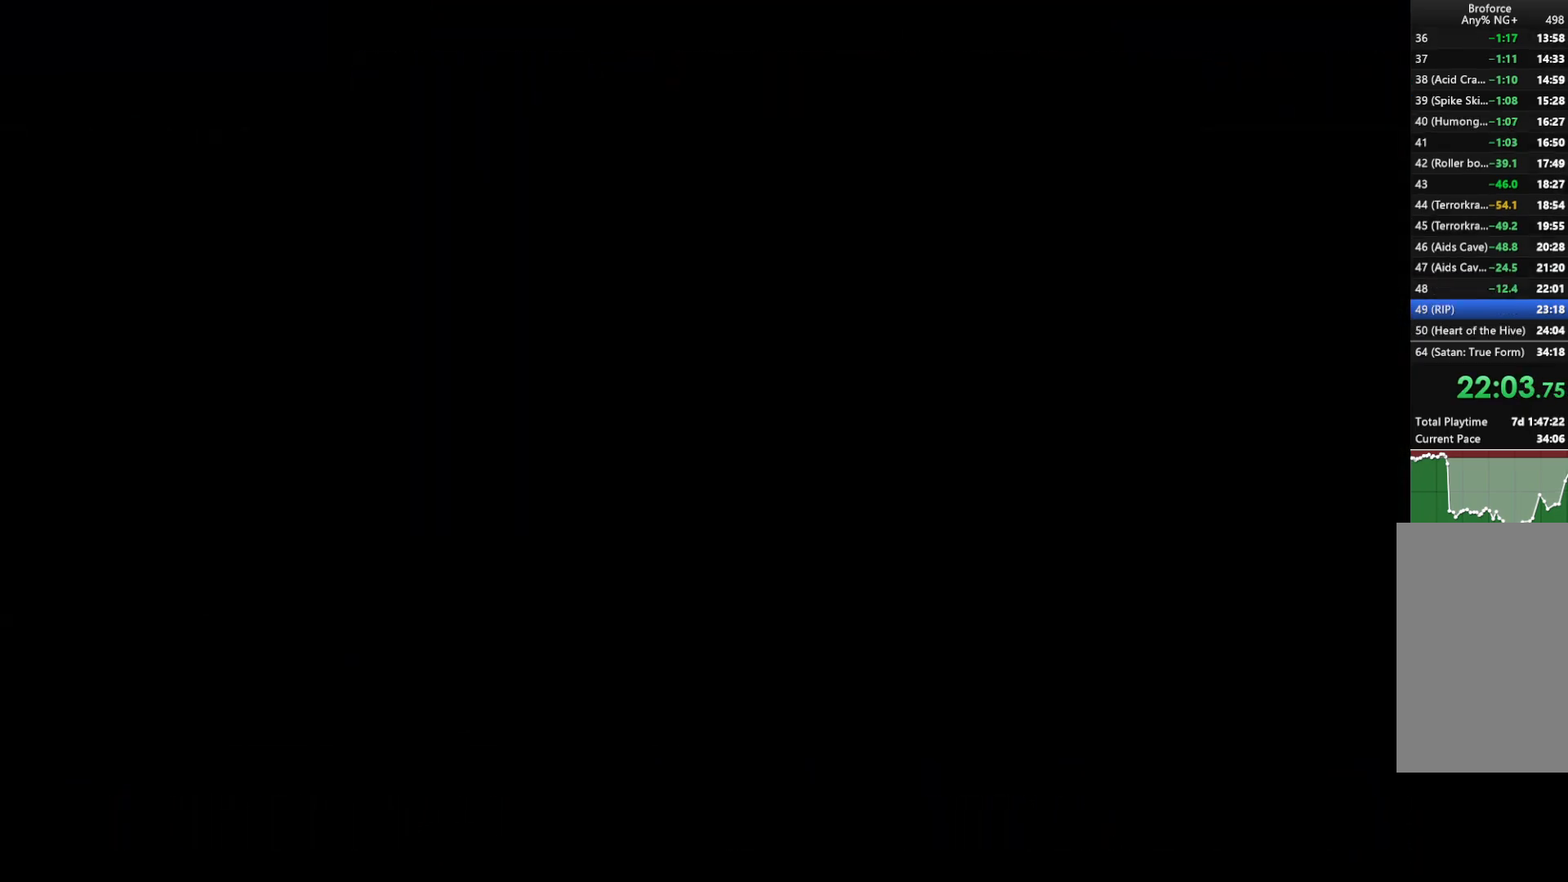
{"keys": ["shift", "z"], "events": [[17, "z", "up"], [100, "z", "down"], [150, "z", "up"], [250, "z", "down"], [350, "z", "up"], [433, "z", "down"]]}
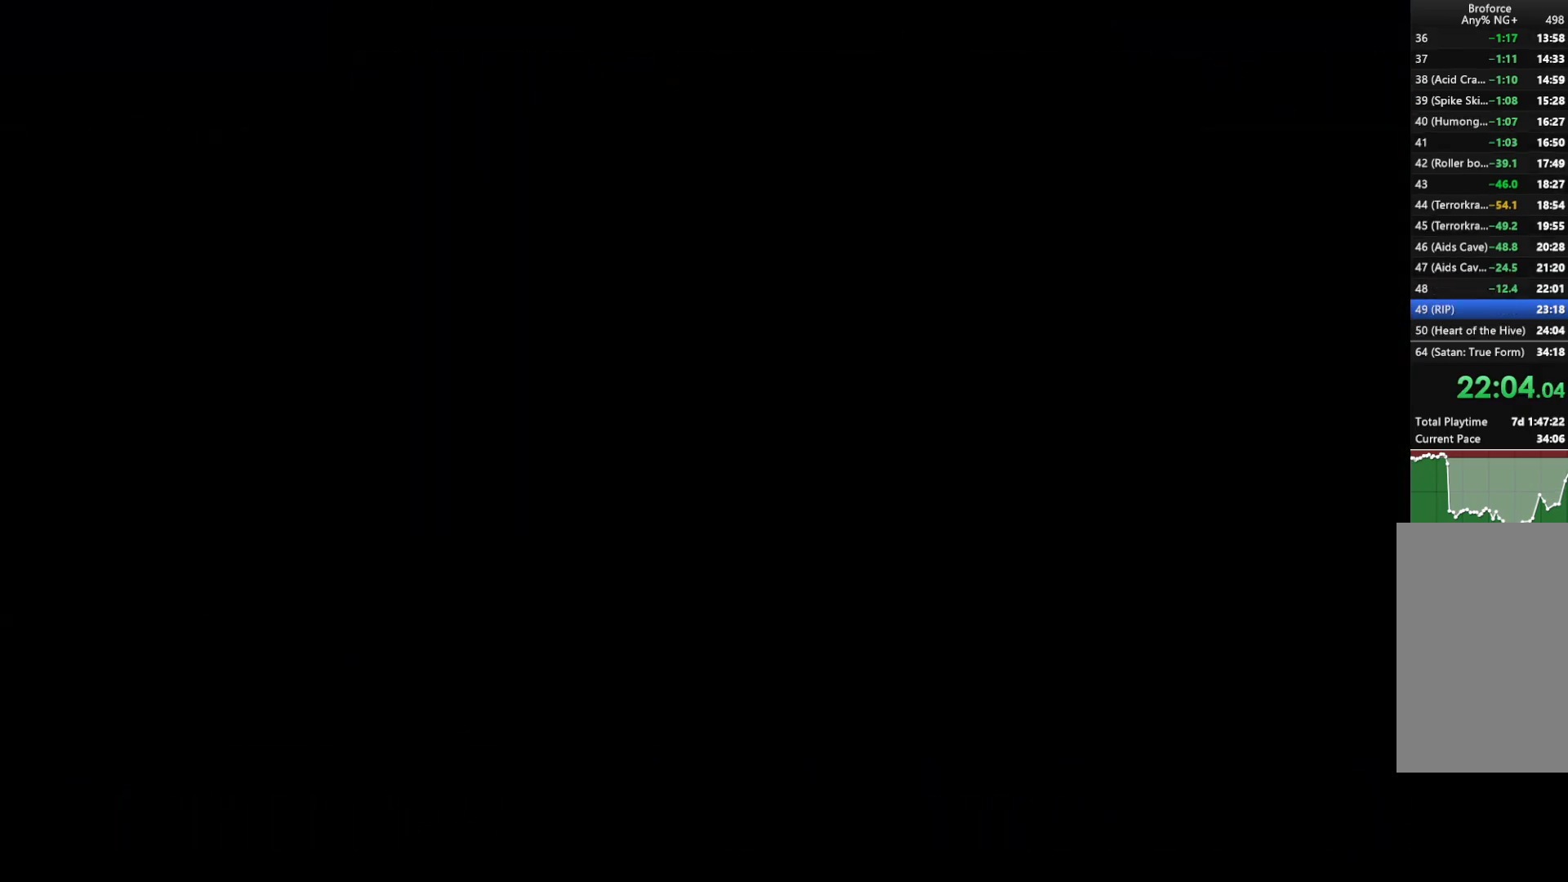
{"keys": ["shift"], "events": [[17, "z", "up"], [117, "z", "down"], [167, "z", "up"], [317, "z", "down"], [350, "z", "up"], [450, "z", "down"], [500, "z", "up"]]}
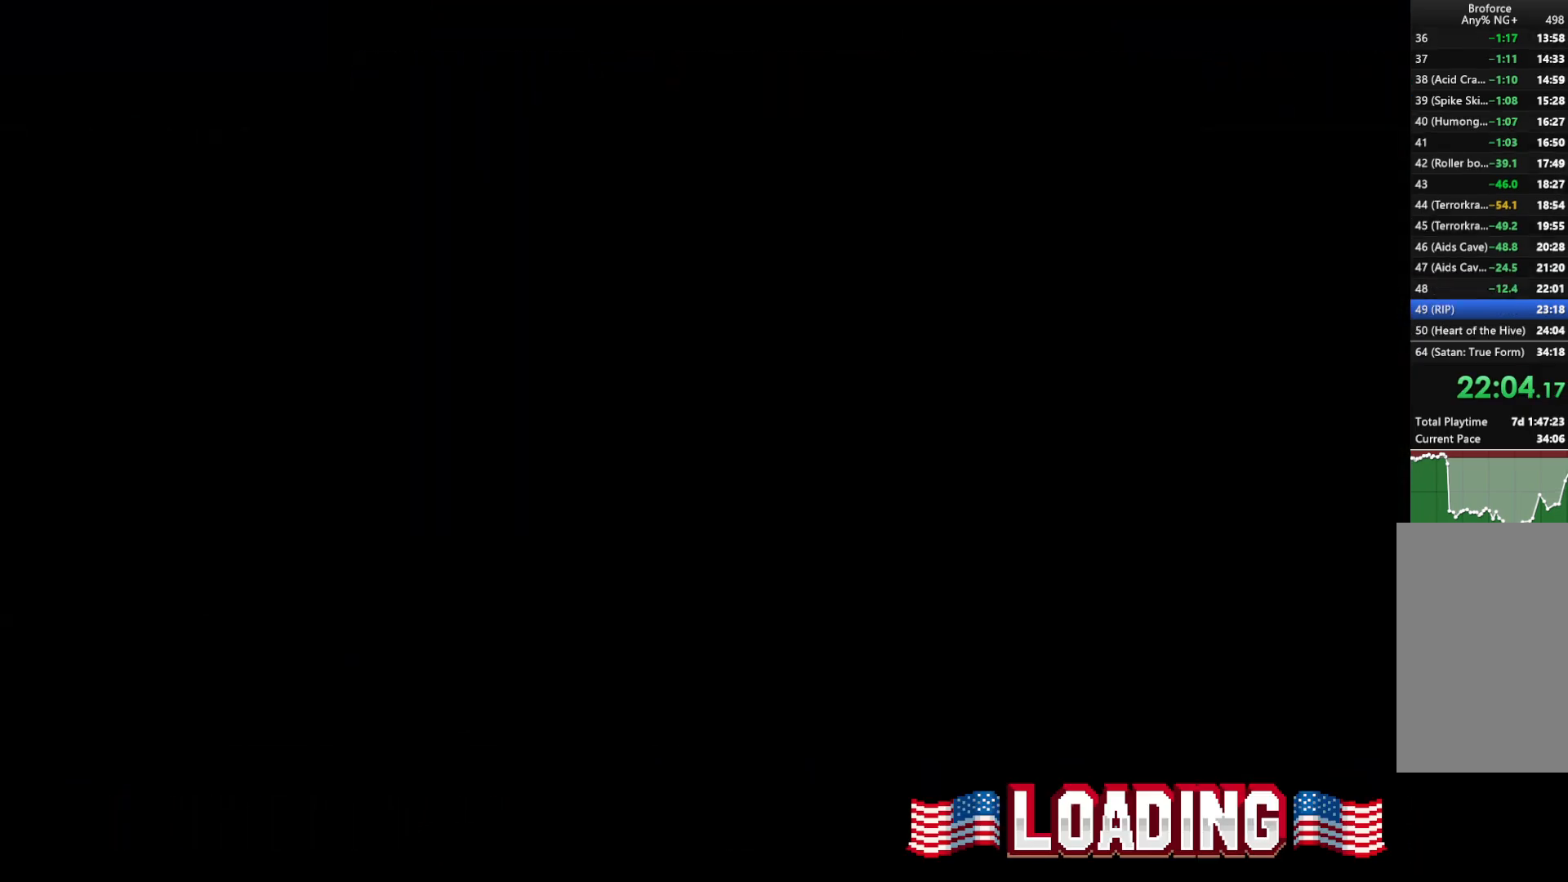
{"keys": ["z"], "events": [[83, "z", "down"], [183, "z", "up"], [267, "z", "down"], [317, "z", "up"], [367, "shift", "up"], [467, "z", "down"]]}
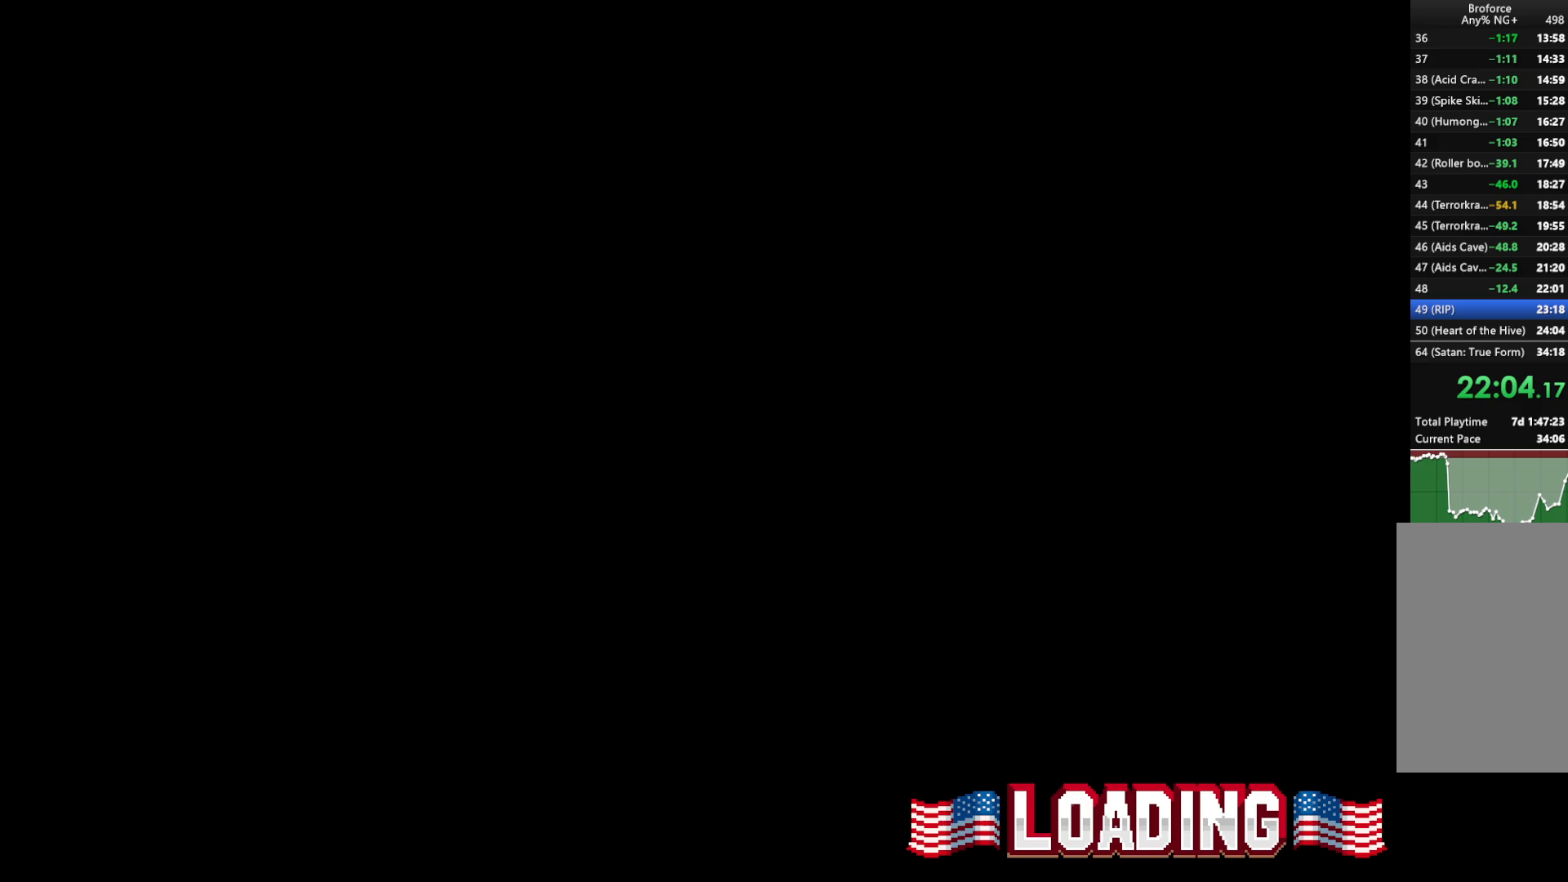
{"keys": [], "events": [[17, "z", "up"]]}
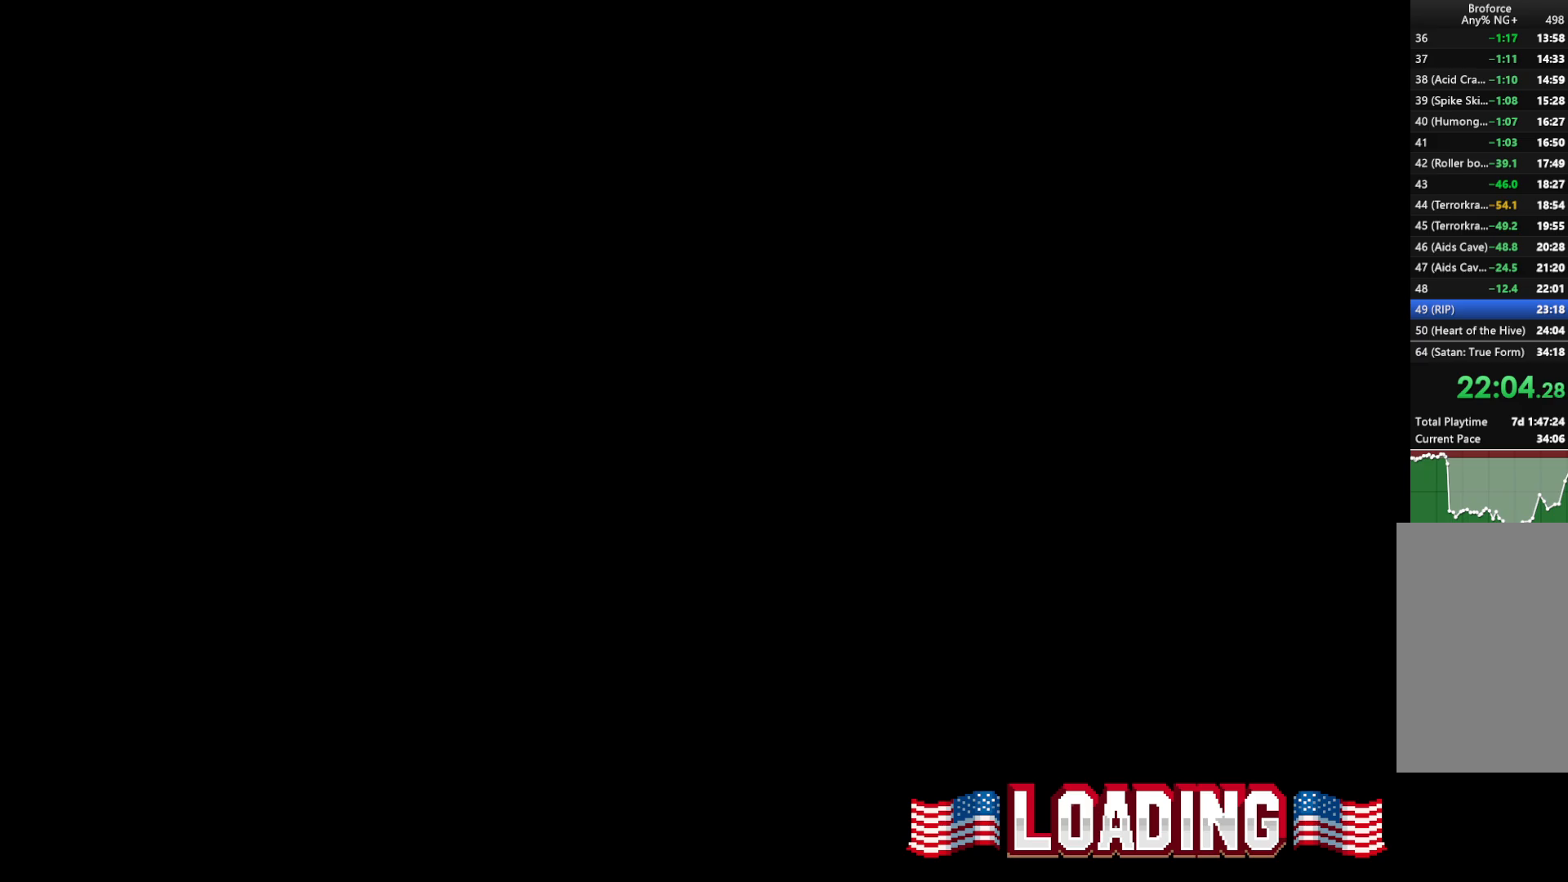
{"keys": [], "events": []}
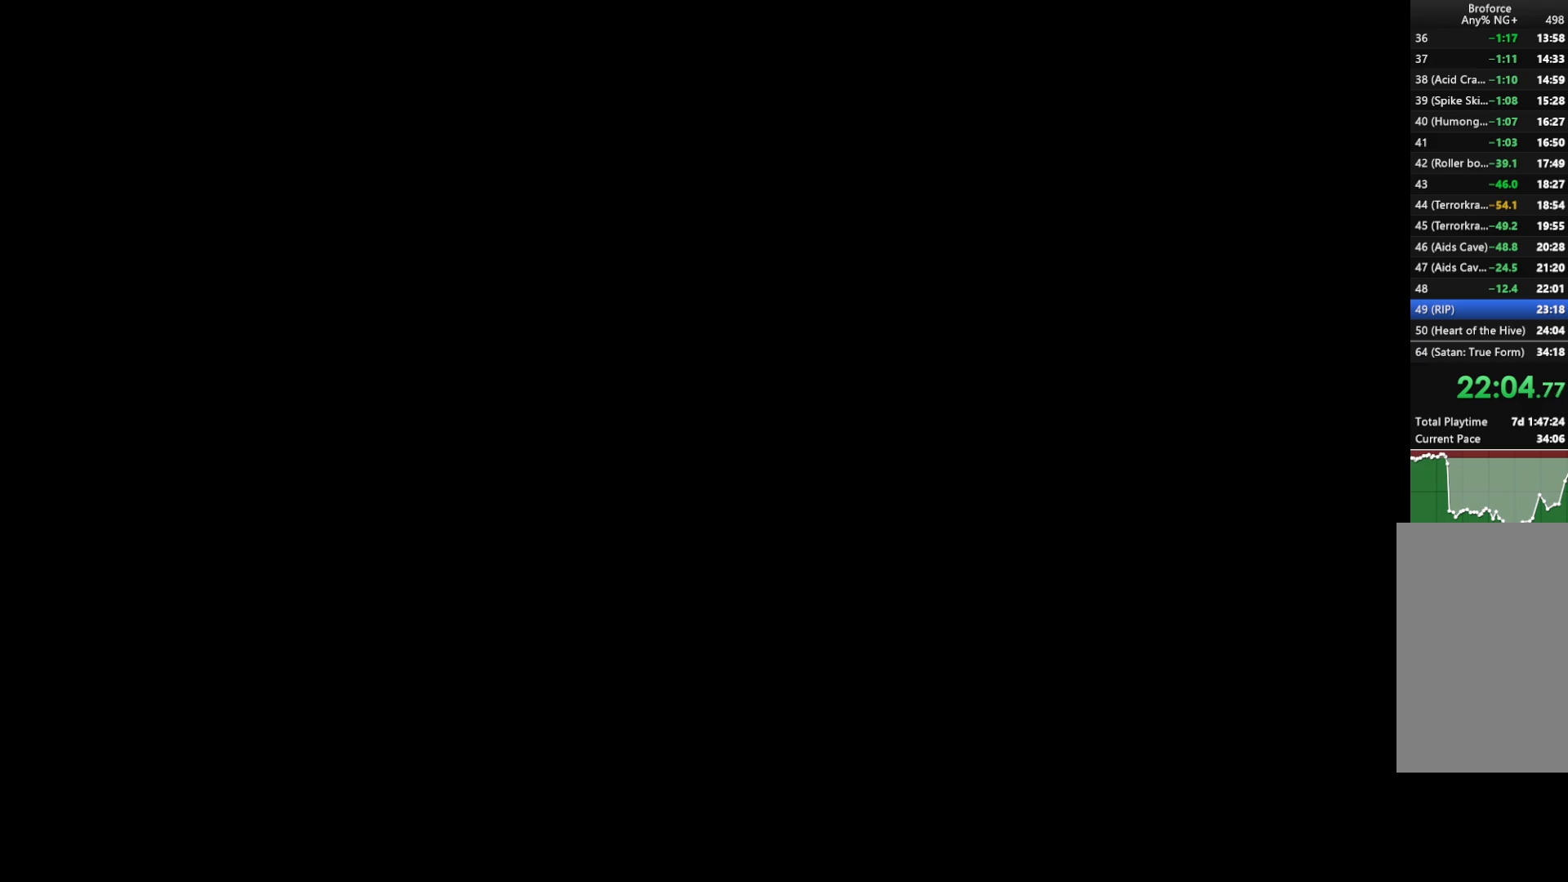
{"keys": ["right", "shift"], "events": [[267, "right", "down"], [267, "shift", "down"]]}
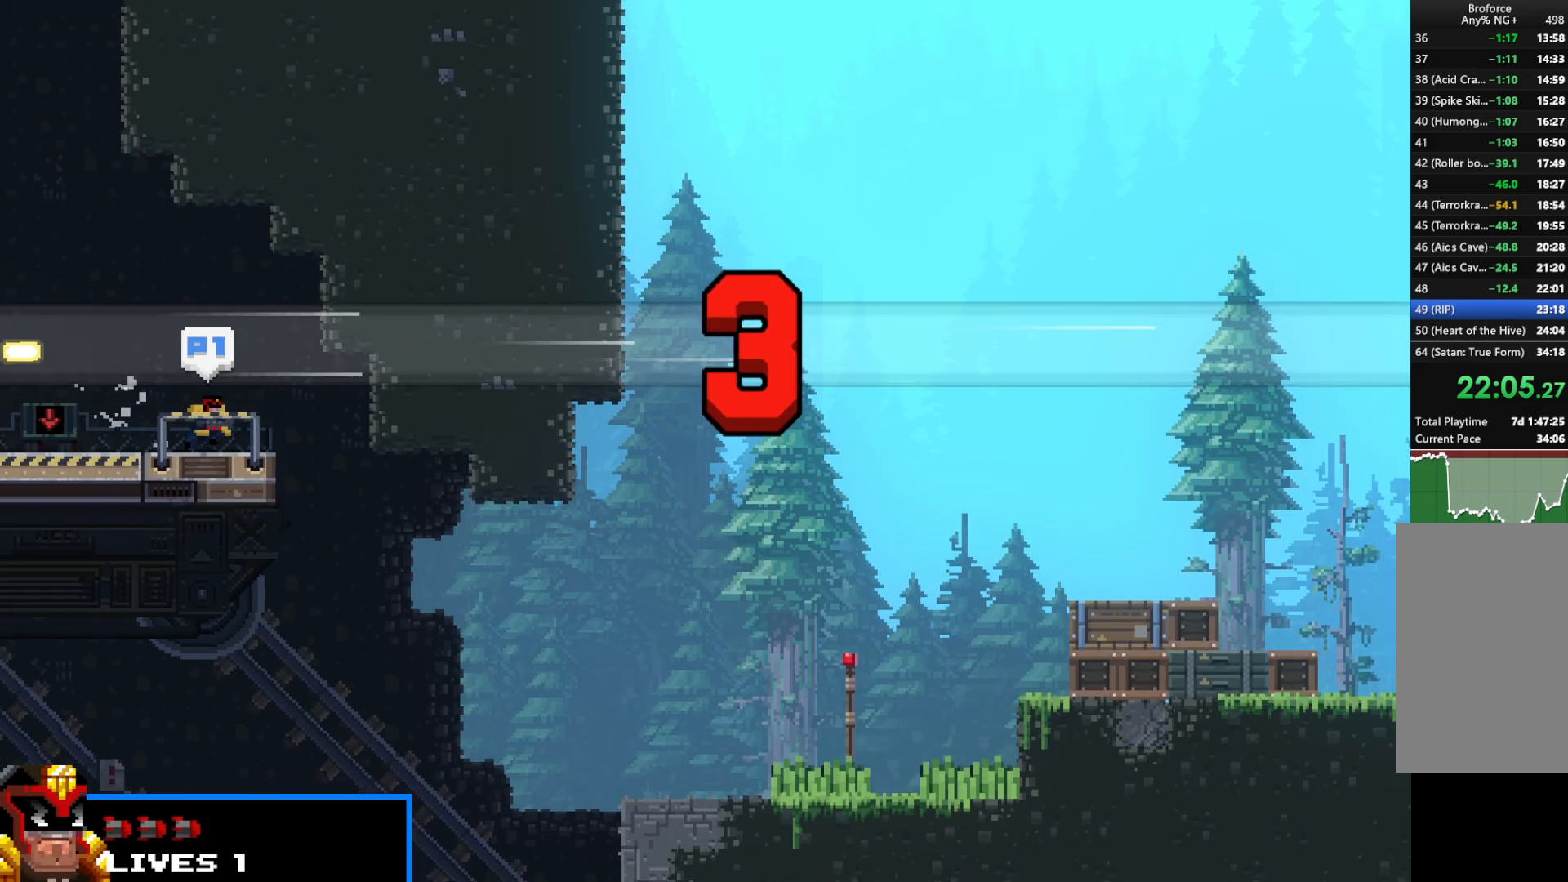
{"keys": ["right", "shift"], "events": []}
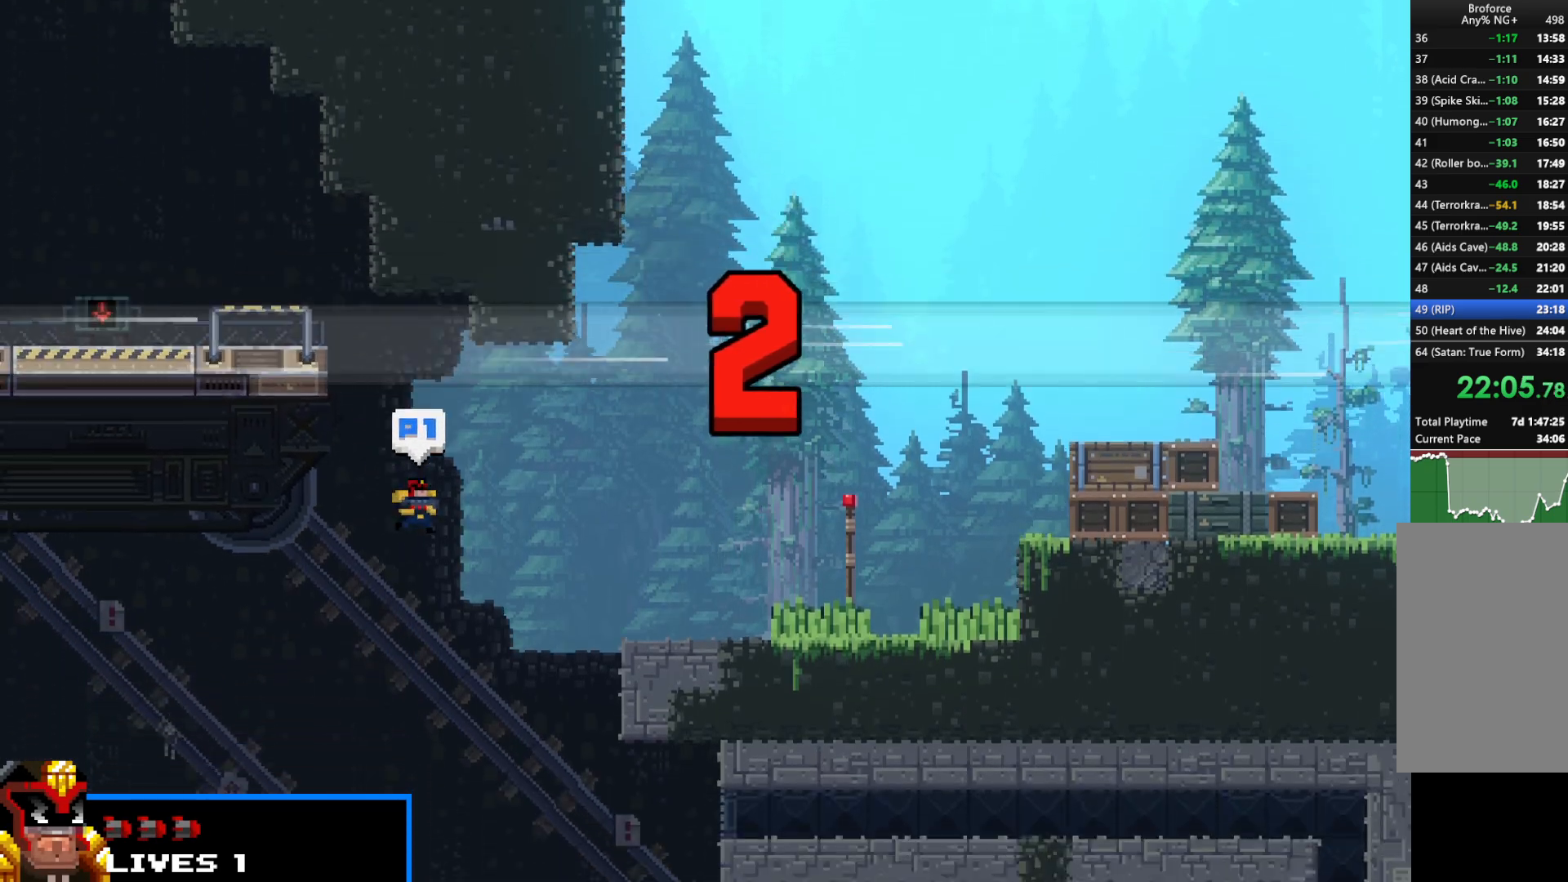
{"keys": ["right", "shift"], "events": [[33, "right", "up"], [267, "right", "down"], [267, "up", "down"], [500, "up", "up"]]}
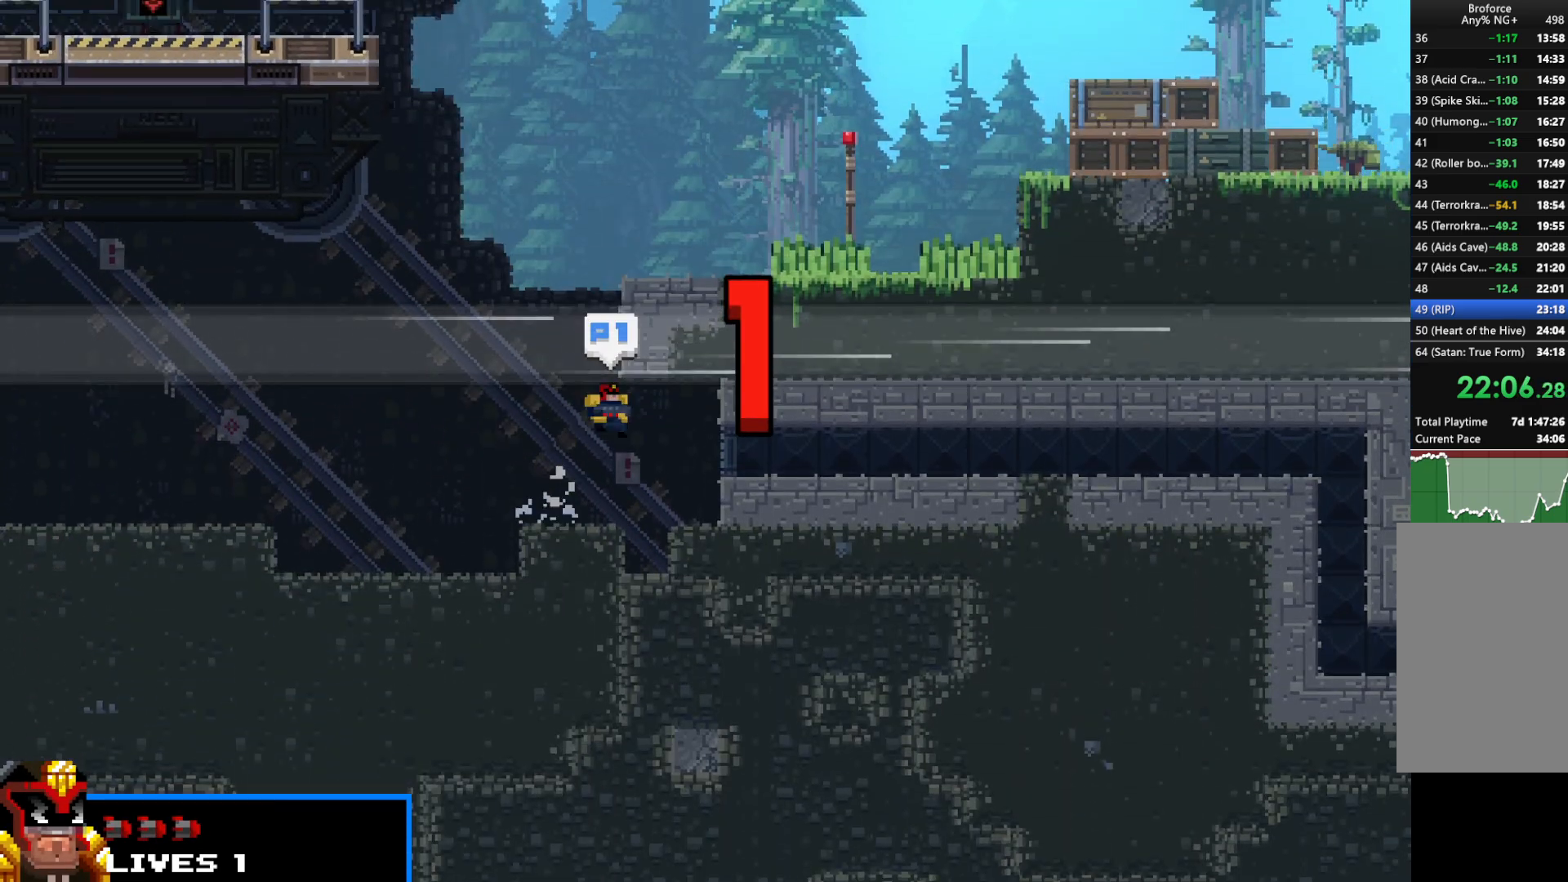
{"keys": ["left", "shift"], "events": [[33, "up", "down"], [183, "up", "up"], [233, "up", "down"], [367, "up", "up"], [417, "right", "up"], [467, "left", "down"]]}
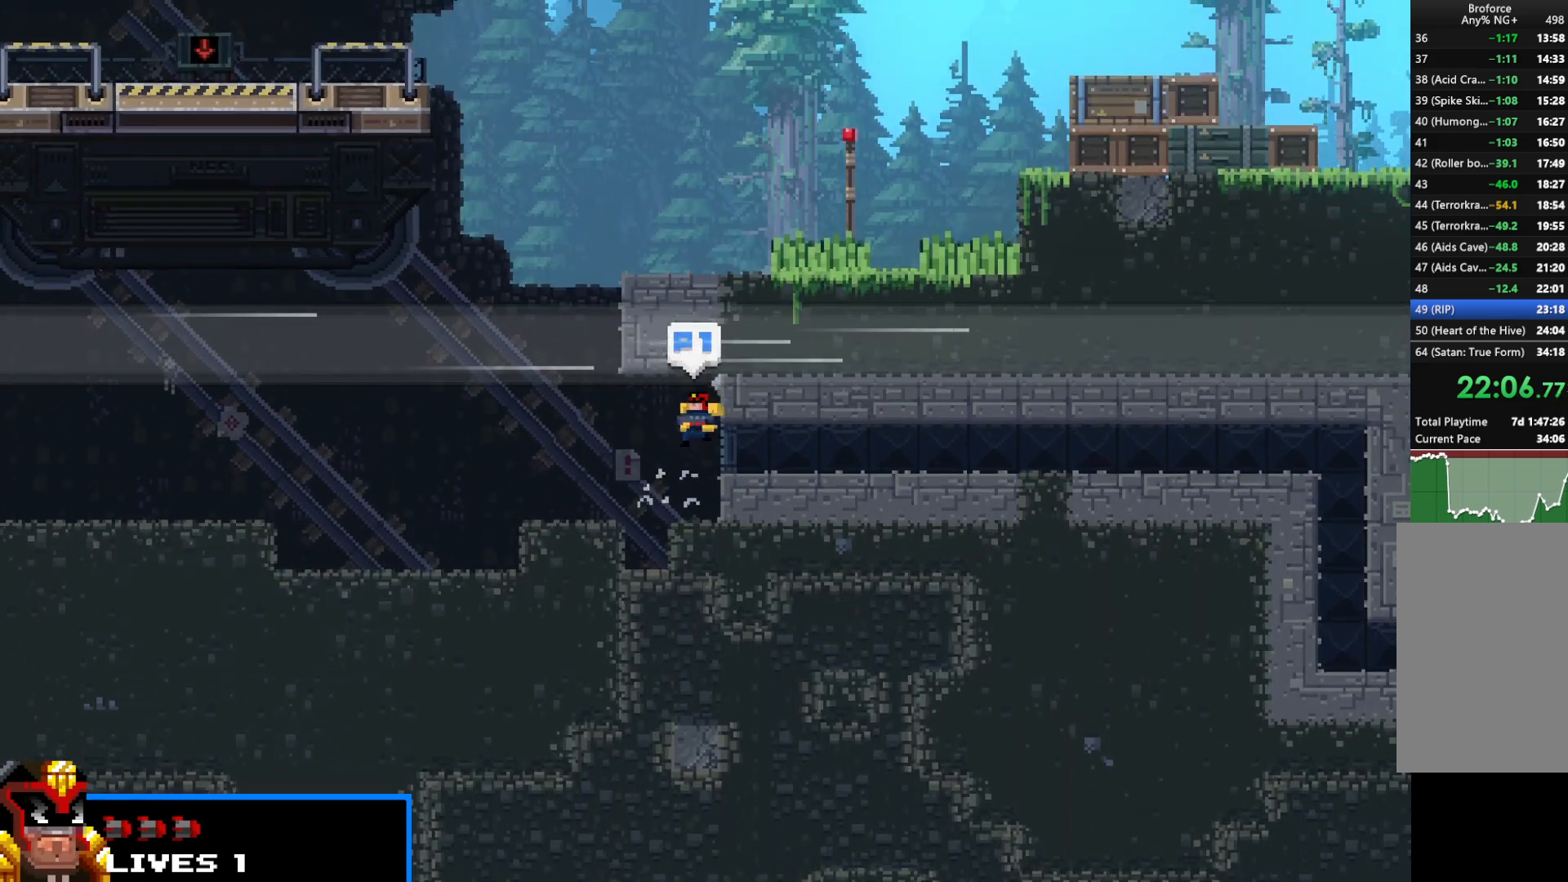
{"keys": ["right", "shift"], "events": [[250, "up", "down"], [433, "left", "up"], [433, "right", "down"], [483, "up", "up"]]}
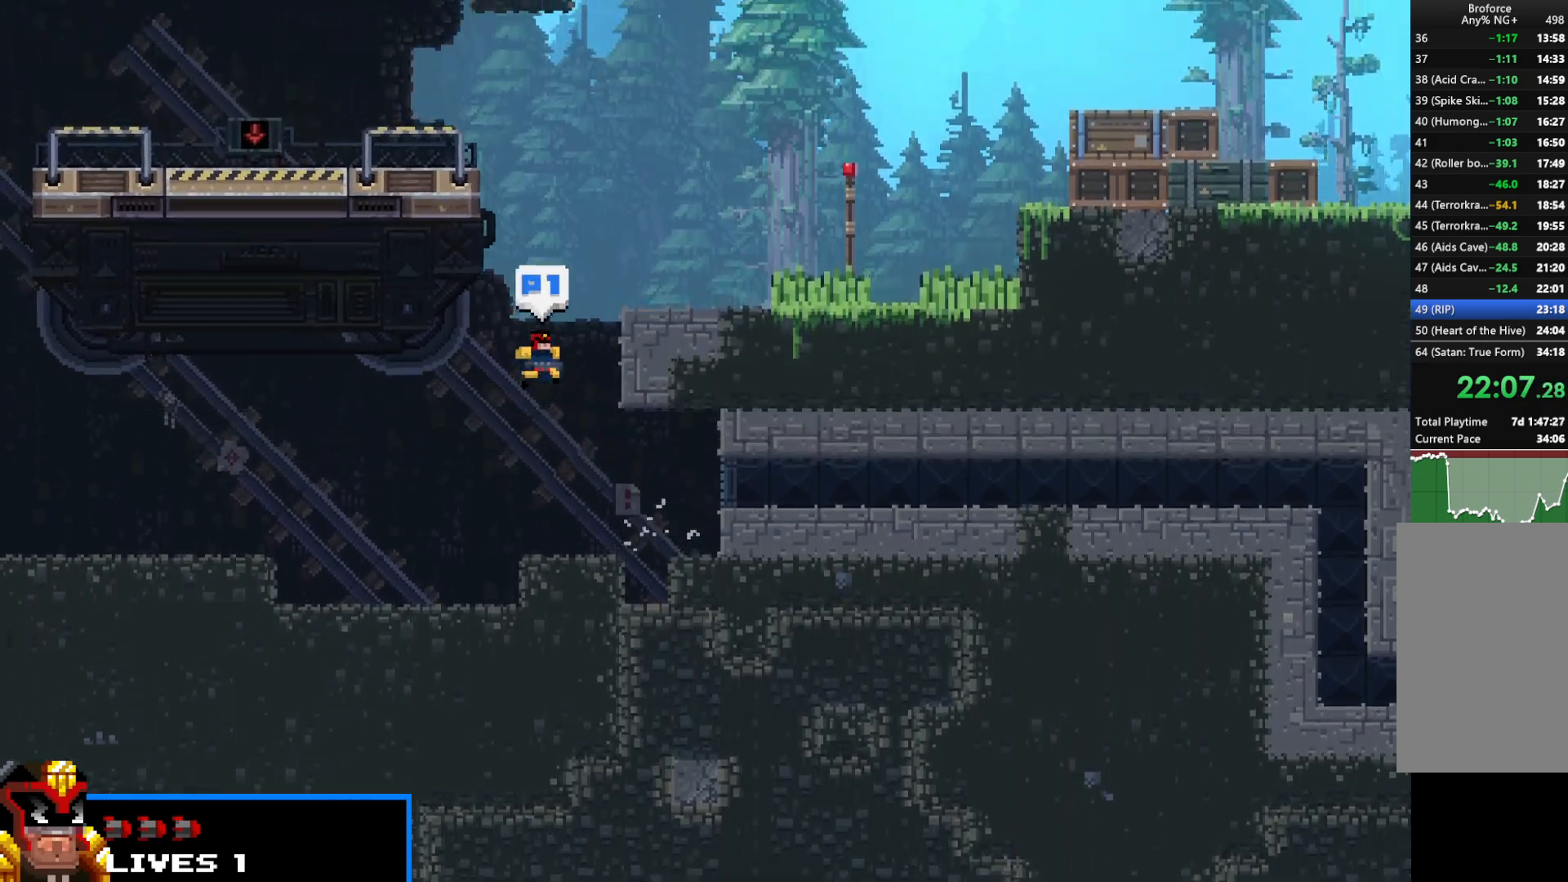
{"keys": ["right", "shift"], "events": [[67, "up", "down"], [233, "up", "up"], [300, "up", "down"], [450, "up", "up"]]}
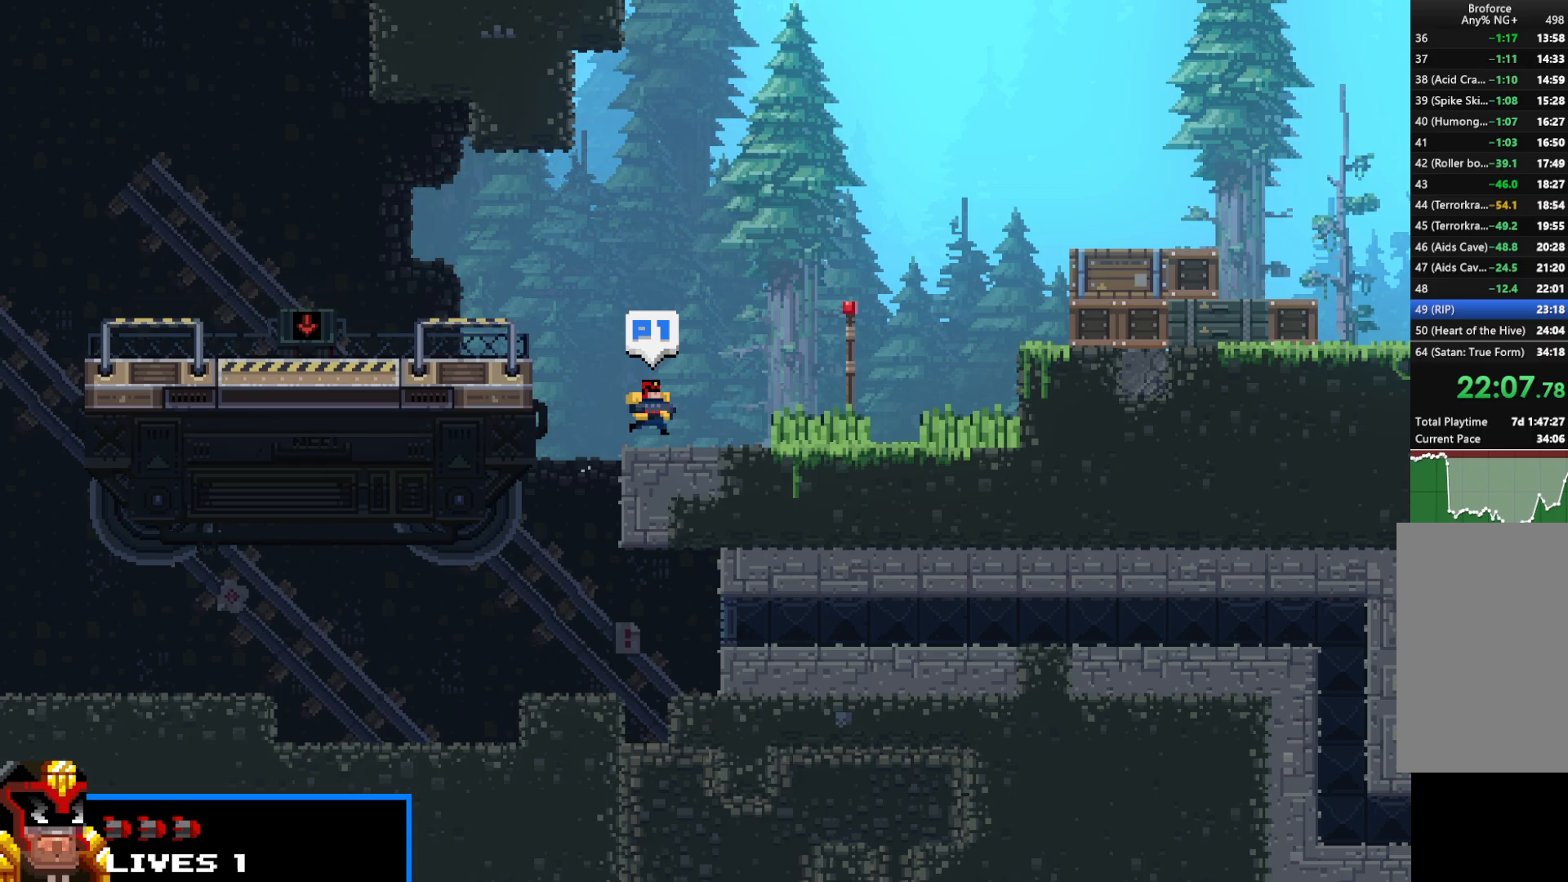
{"keys": ["right", "shift"], "events": []}
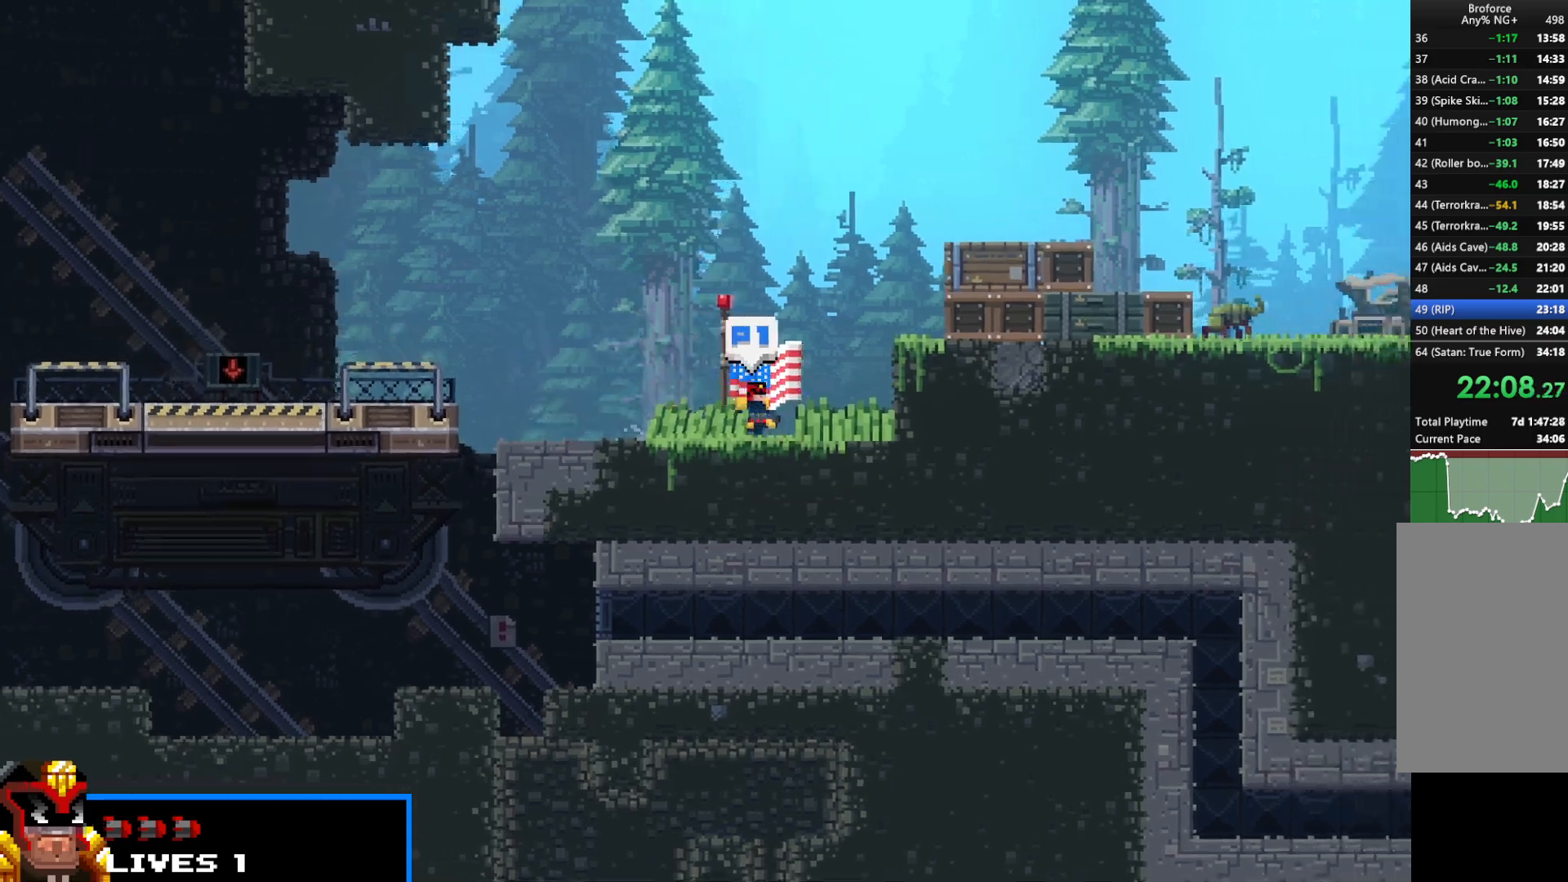
{"keys": ["right", "shift", "up"], "events": [[100, "up", "down"], [300, "up", "up"], [383, "up", "down"]]}
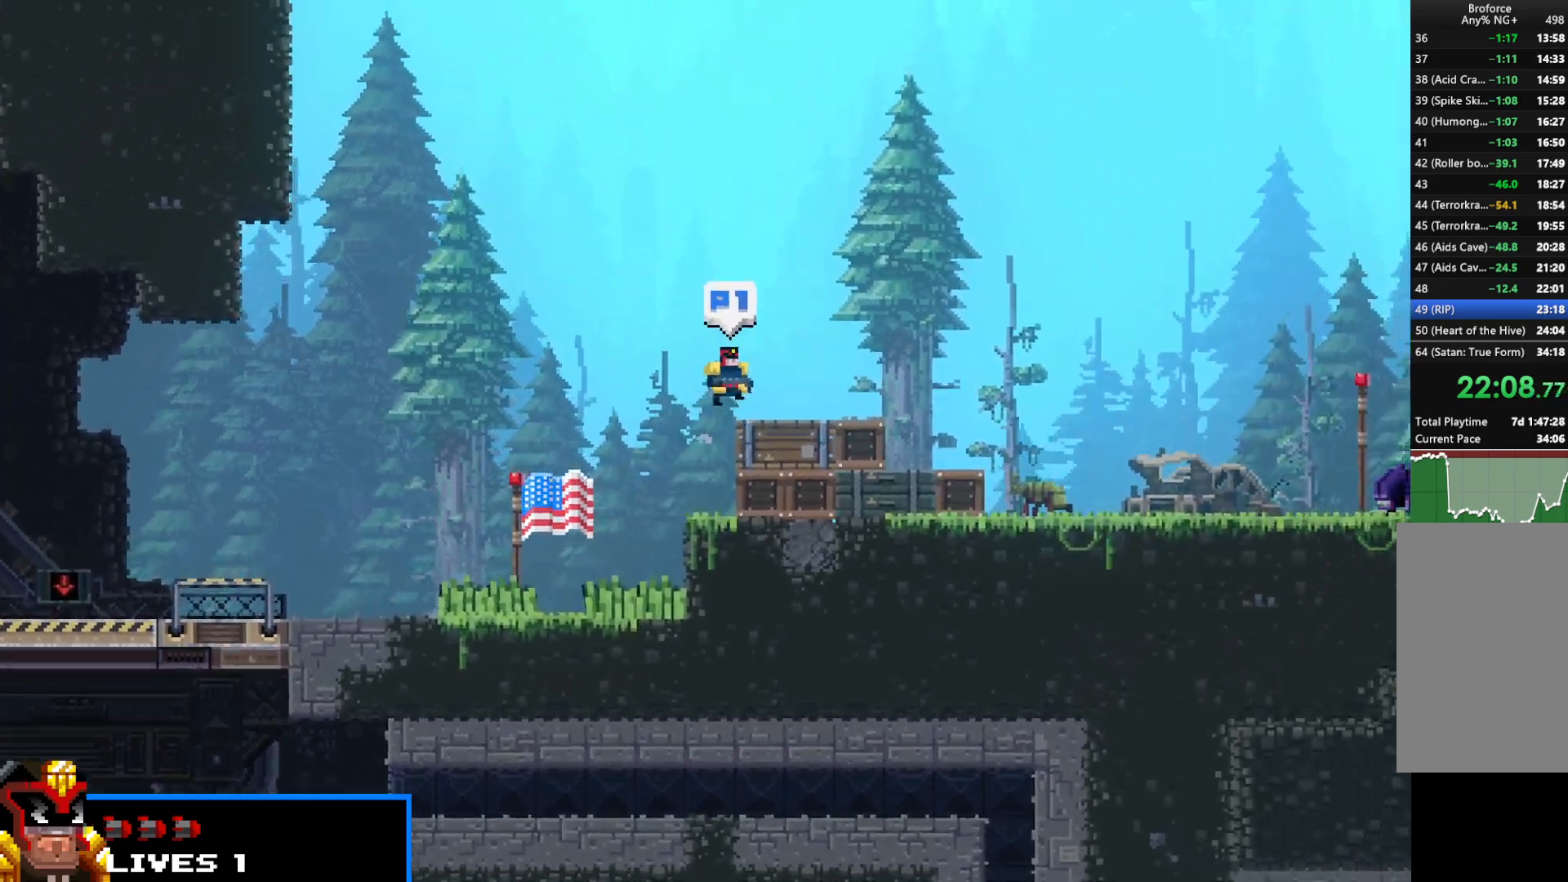
{"keys": ["right", "shift", "up"], "events": [[117, "up", "up"], [350, "up", "down"]]}
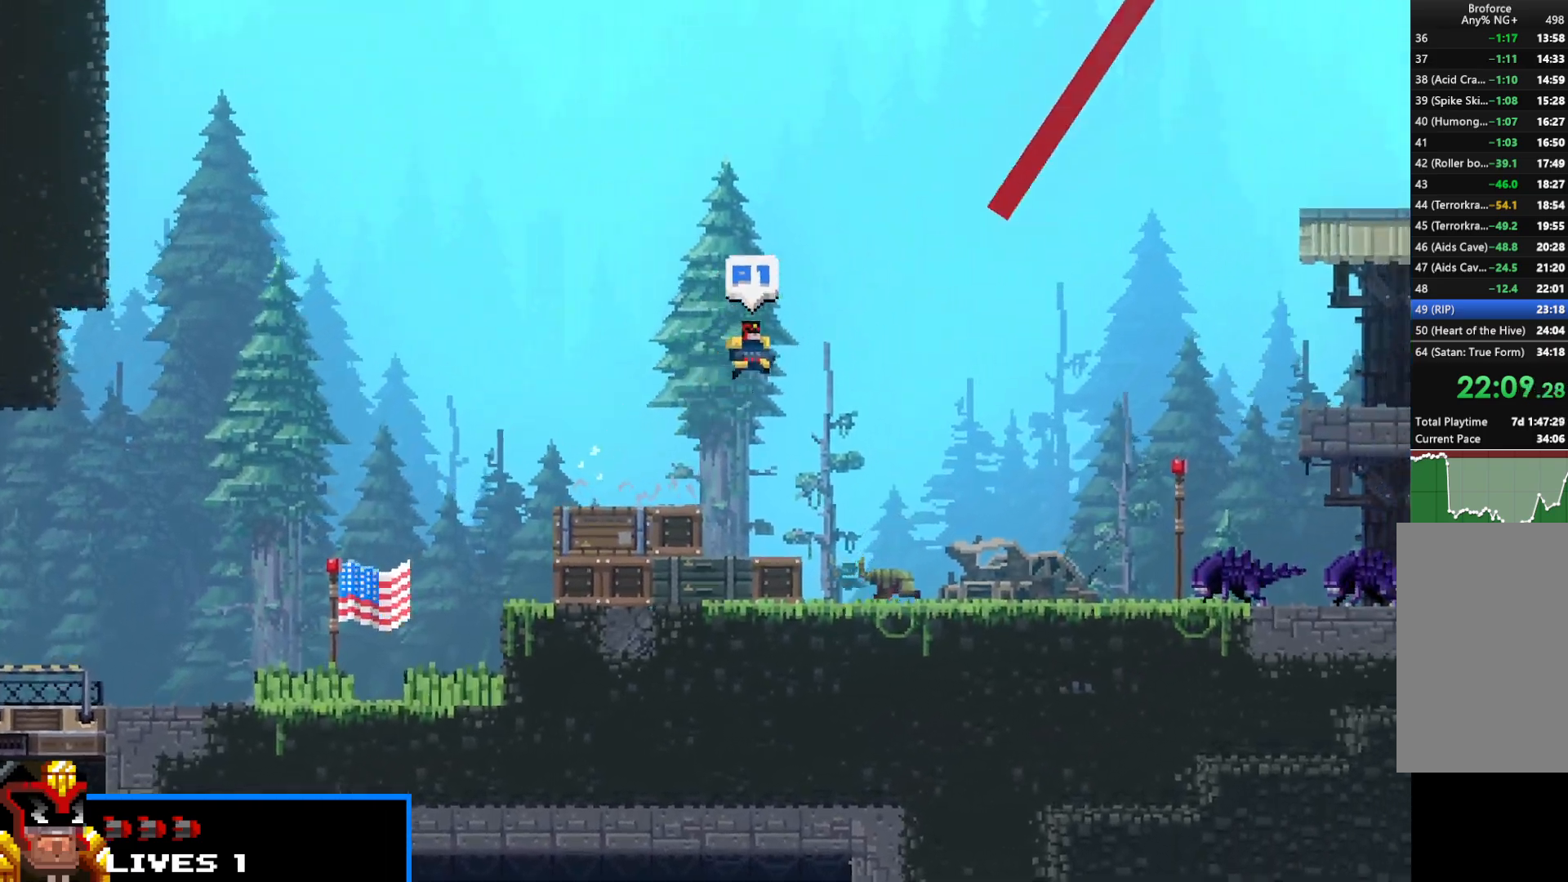
{"keys": ["right", "shift"], "events": [[467, "up", "up"]]}
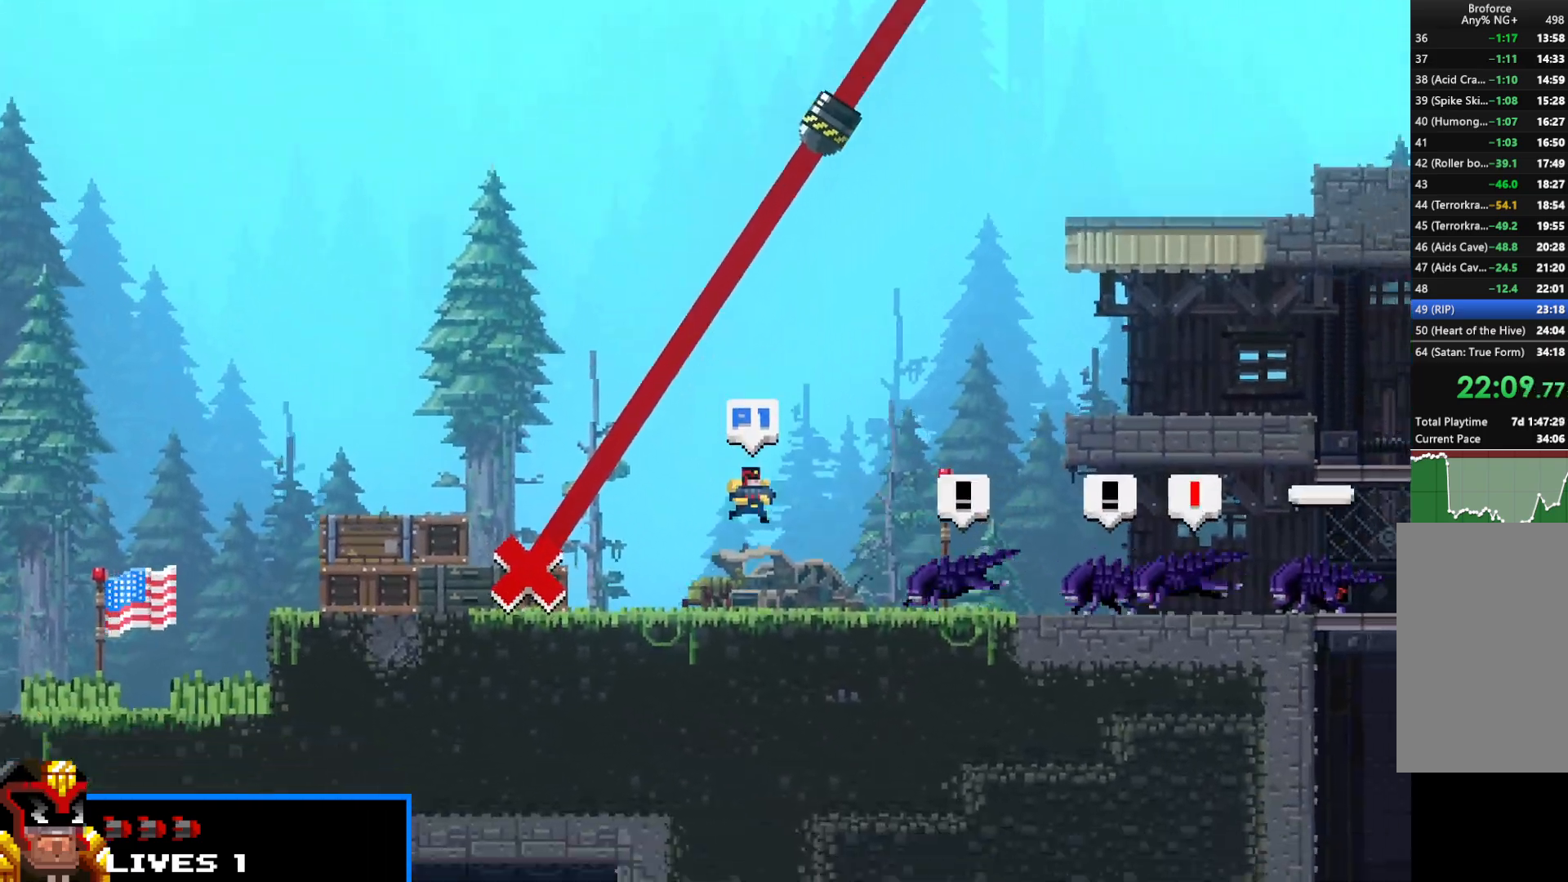
{"keys": ["right", "shift"], "events": [[100, "up", "down"], [483, "up", "up"]]}